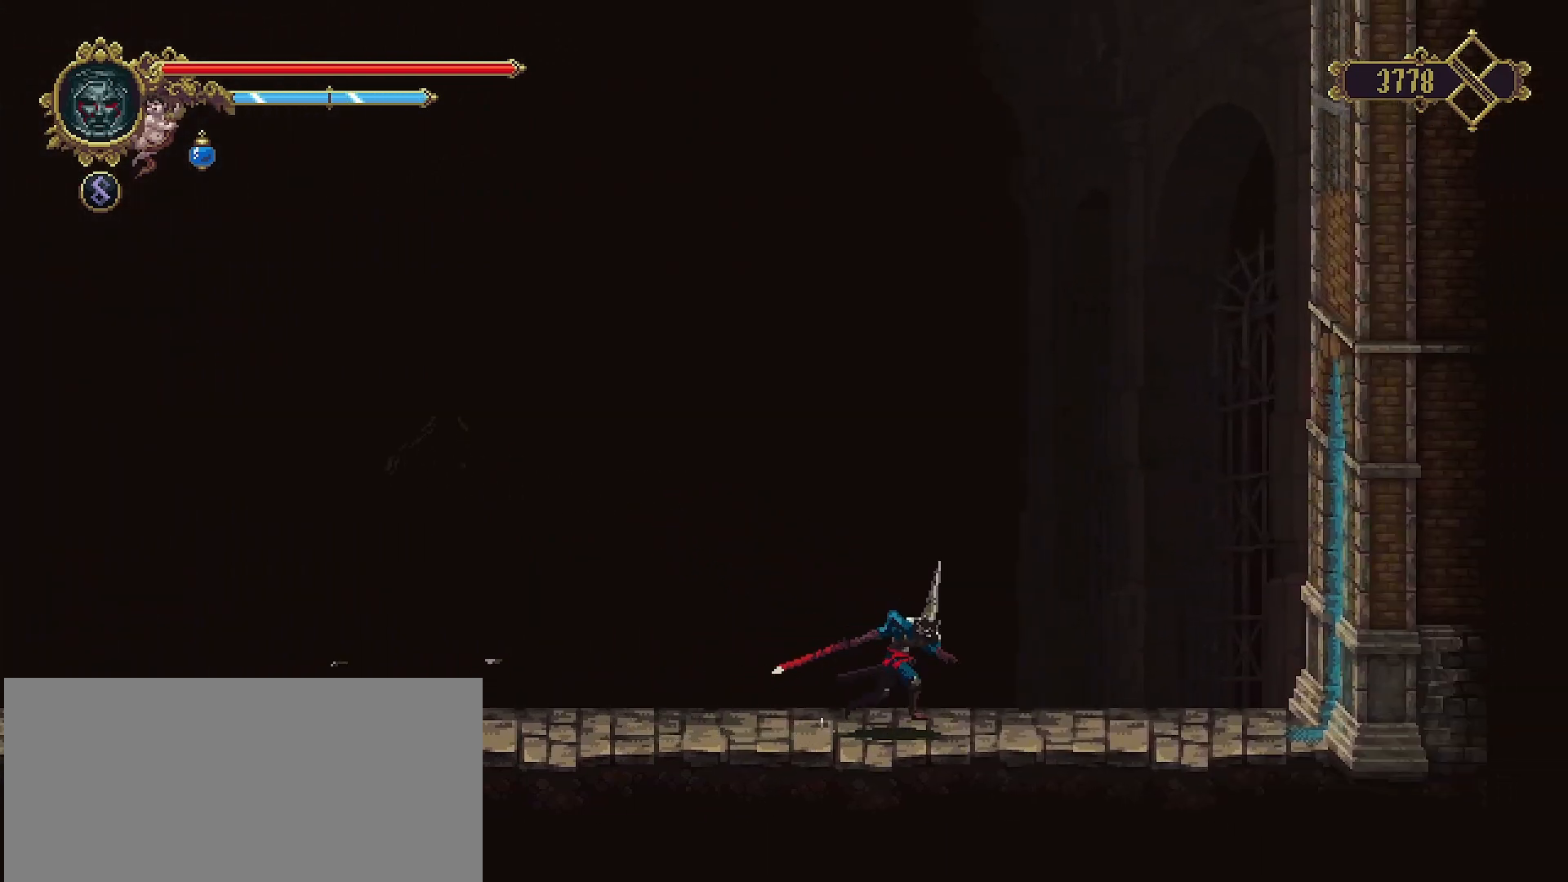
Gameplay with a controller (PlayStation layout); each line is a JSON object with the inputs held at the frame after it. "events" lists button and stick changes between this image and that frame as [ms after this image, input, new state], when the widget could be followed in between. Not read: L1.
{"buttons": [], "left_stick": "left", "right_stick": "center", "events": [[167, "left_stick", "left"]]}
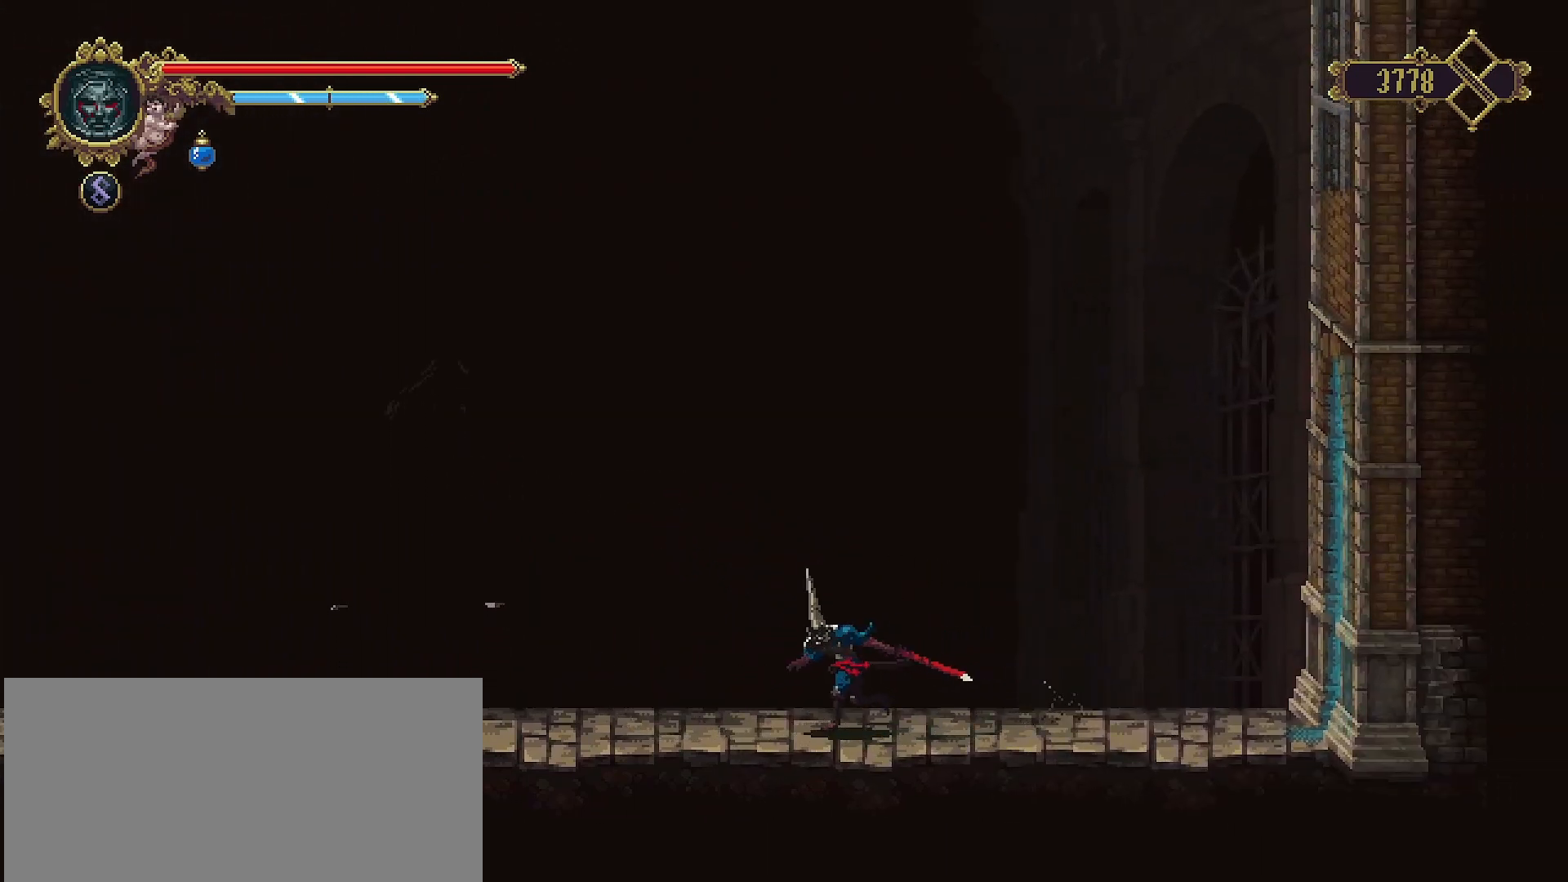
{"buttons": [], "left_stick": "left", "right_stick": "center", "events": [[33, "CROSS", "down"], [233, "SQUARE", "down"], [267, "CROSS", "up"], [367, "SQUARE", "up"], [433, "SQUARE", "down"], [500, "SQUARE", "up"]]}
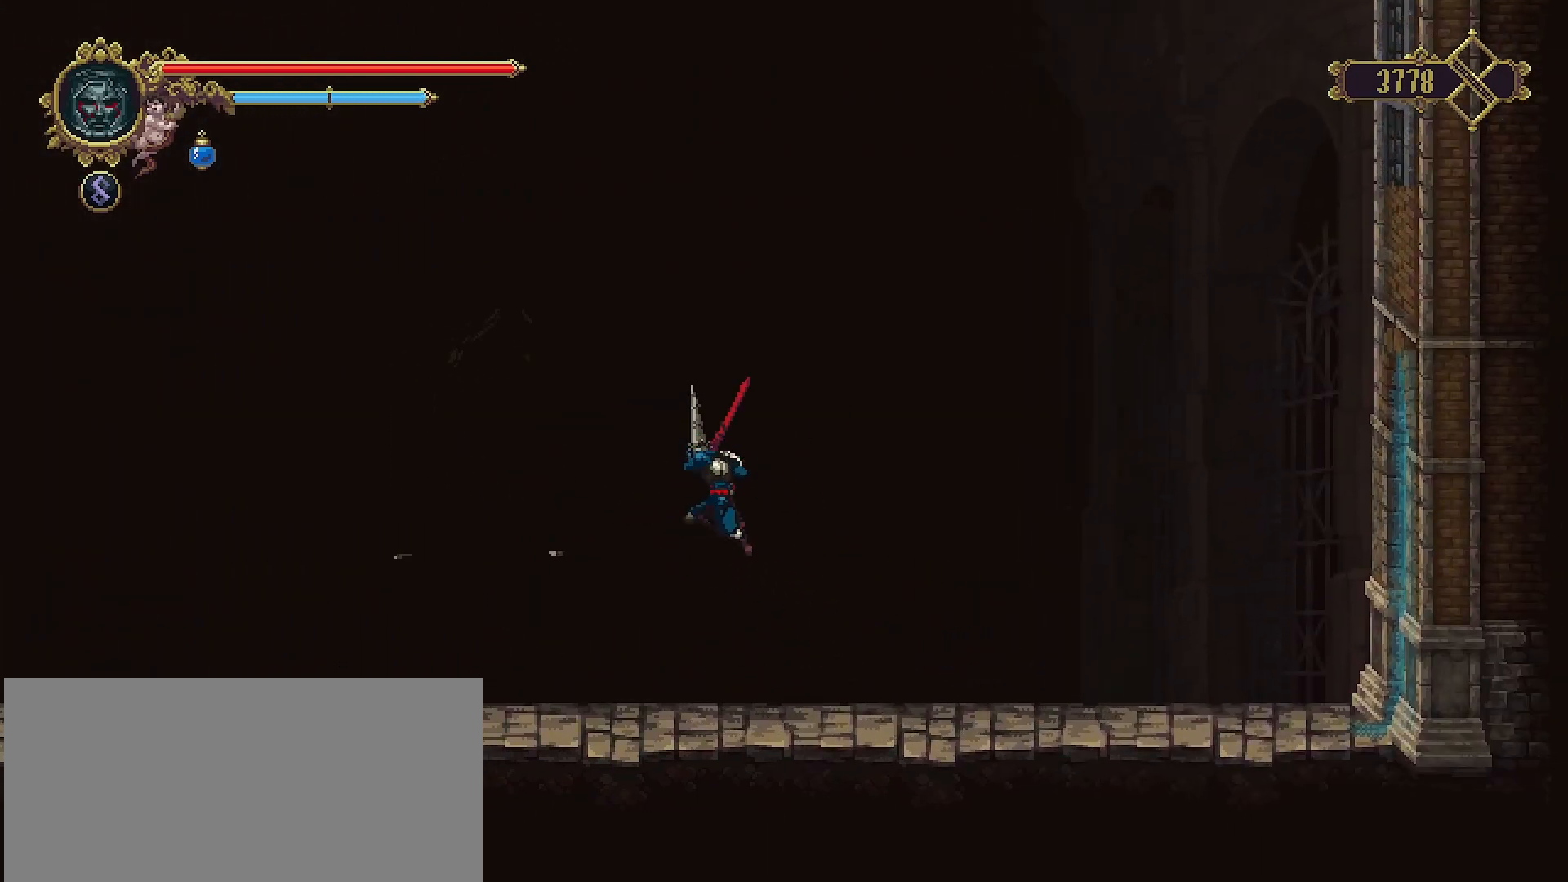
{"buttons": ["CROSS"], "left_stick": "left", "right_stick": "center", "events": [[67, "SQUARE", "down"], [167, "SQUARE", "up"], [467, "CROSS", "down"]]}
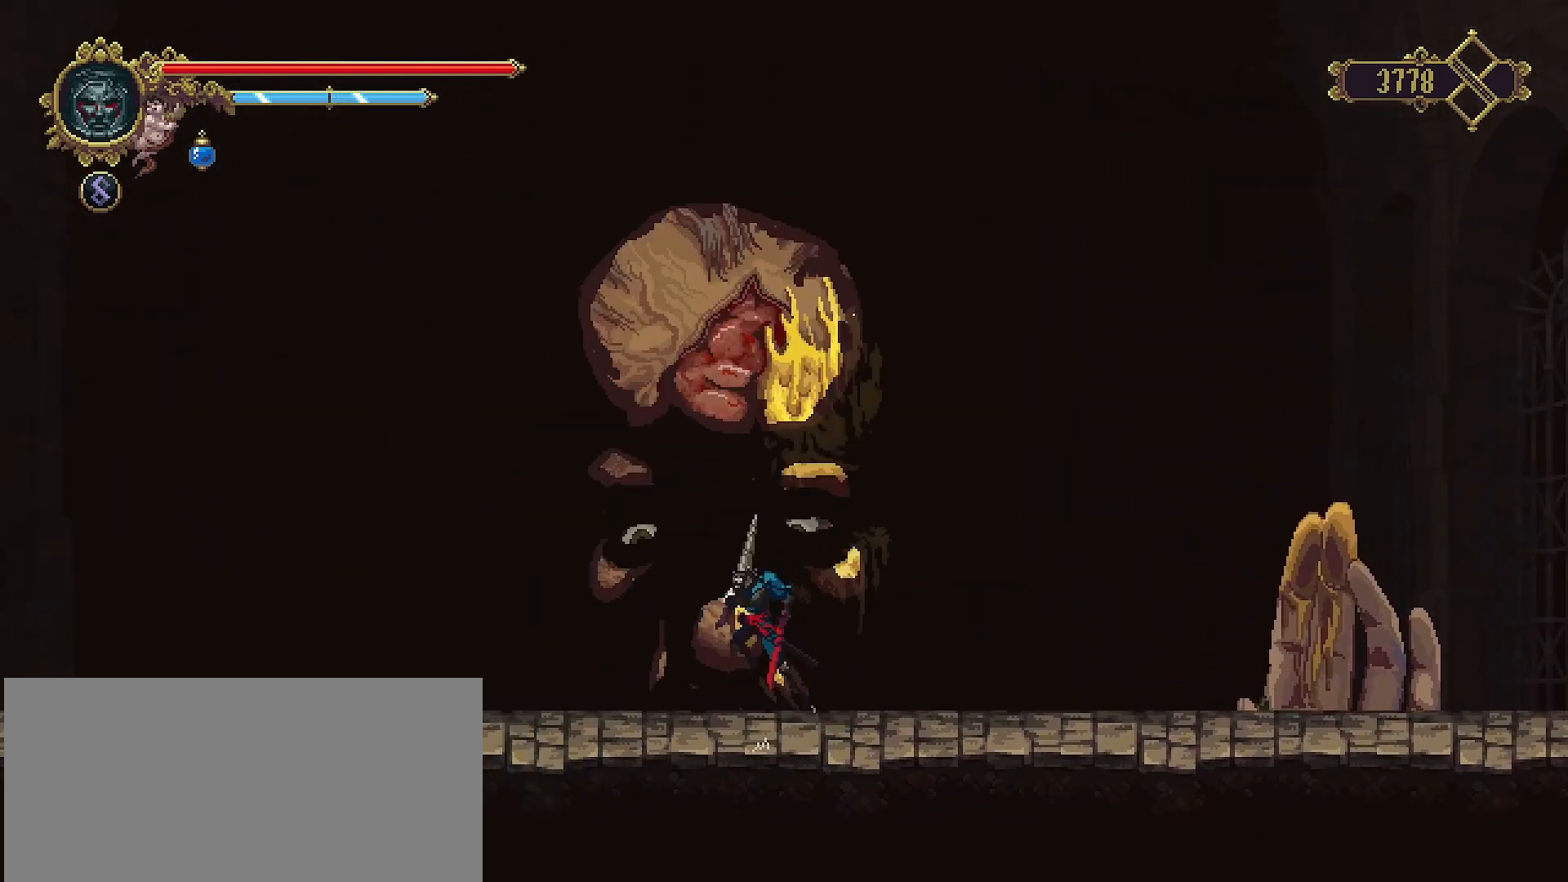
{"buttons": [], "left_stick": "center", "right_stick": "center", "events": [[100, "left_stick", "up-right"], [167, "CROSS", "up"], [233, "SQUARE", "down"], [367, "SQUARE", "up"], [467, "left_stick", "center"]]}
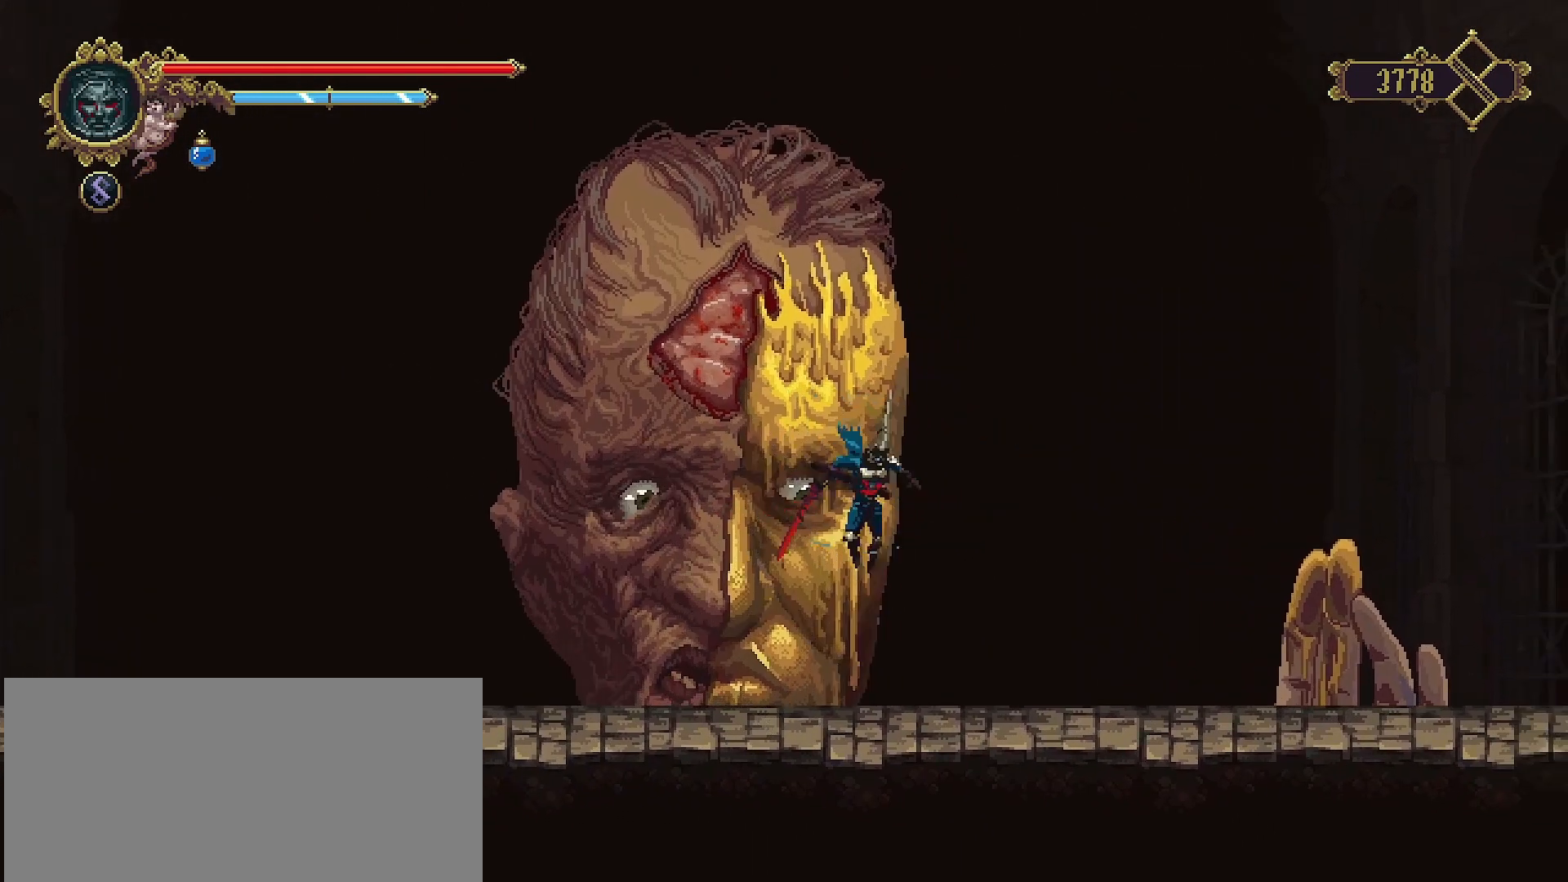
{"buttons": ["CROSS", "SQUARE"], "left_stick": "up", "right_stick": "center", "events": [[100, "left_stick", "left"], [367, "CROSS", "down"], [433, "left_stick", "up"], [467, "SQUARE", "down"]]}
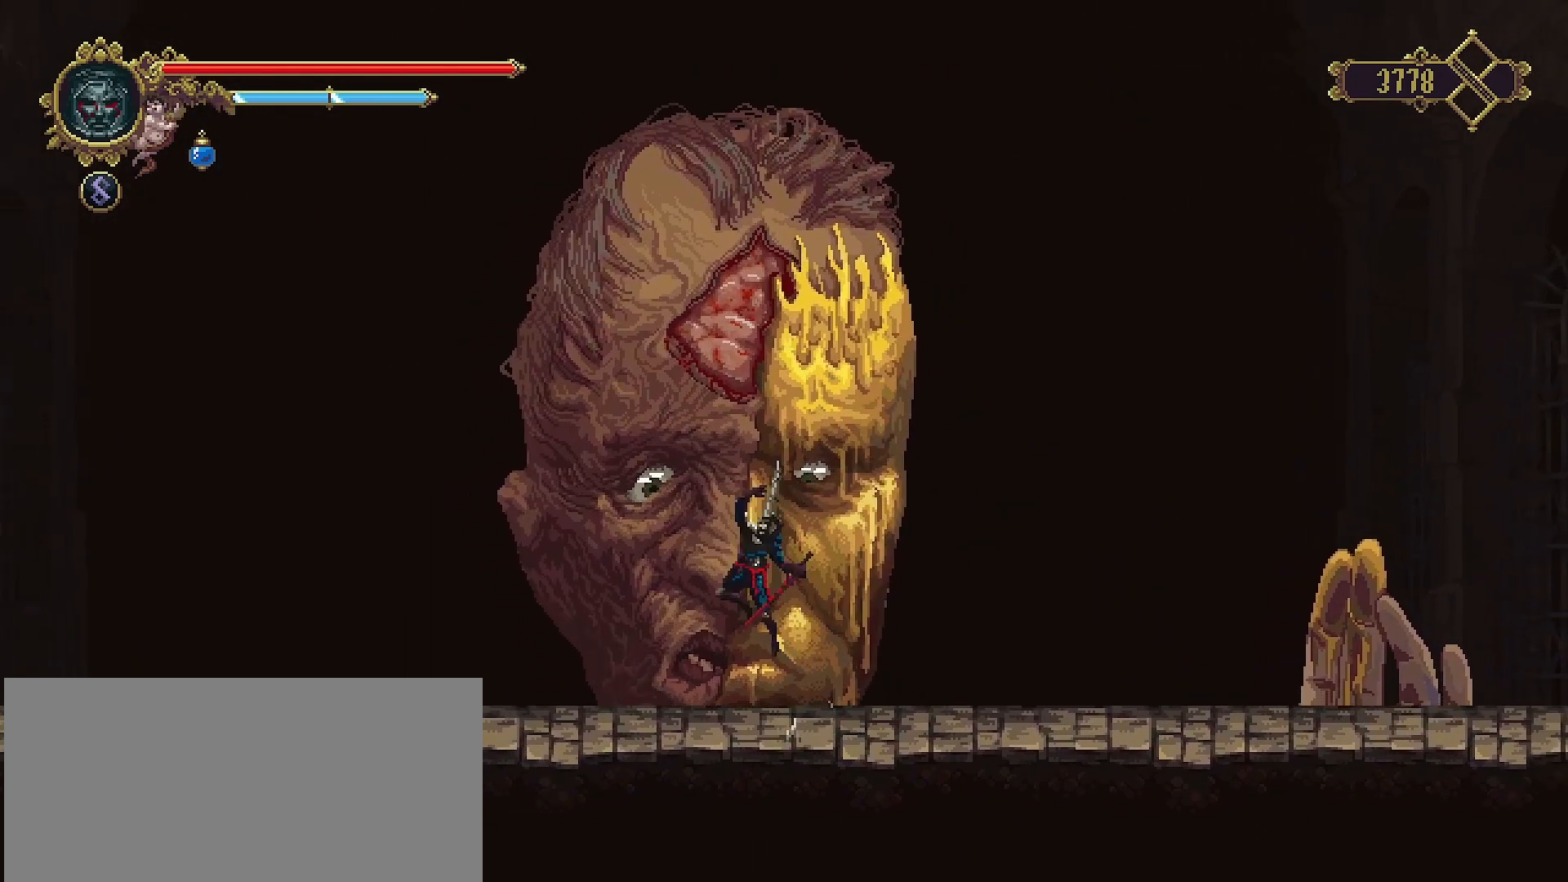
{"buttons": [], "left_stick": "up", "right_stick": "center", "events": [[33, "CROSS", "up"], [67, "SQUARE", "up"], [133, "SQUARE", "down"], [200, "SQUARE", "up"], [267, "SQUARE", "down"], [333, "SQUARE", "up"], [400, "SQUARE", "down"], [467, "SQUARE", "up"]]}
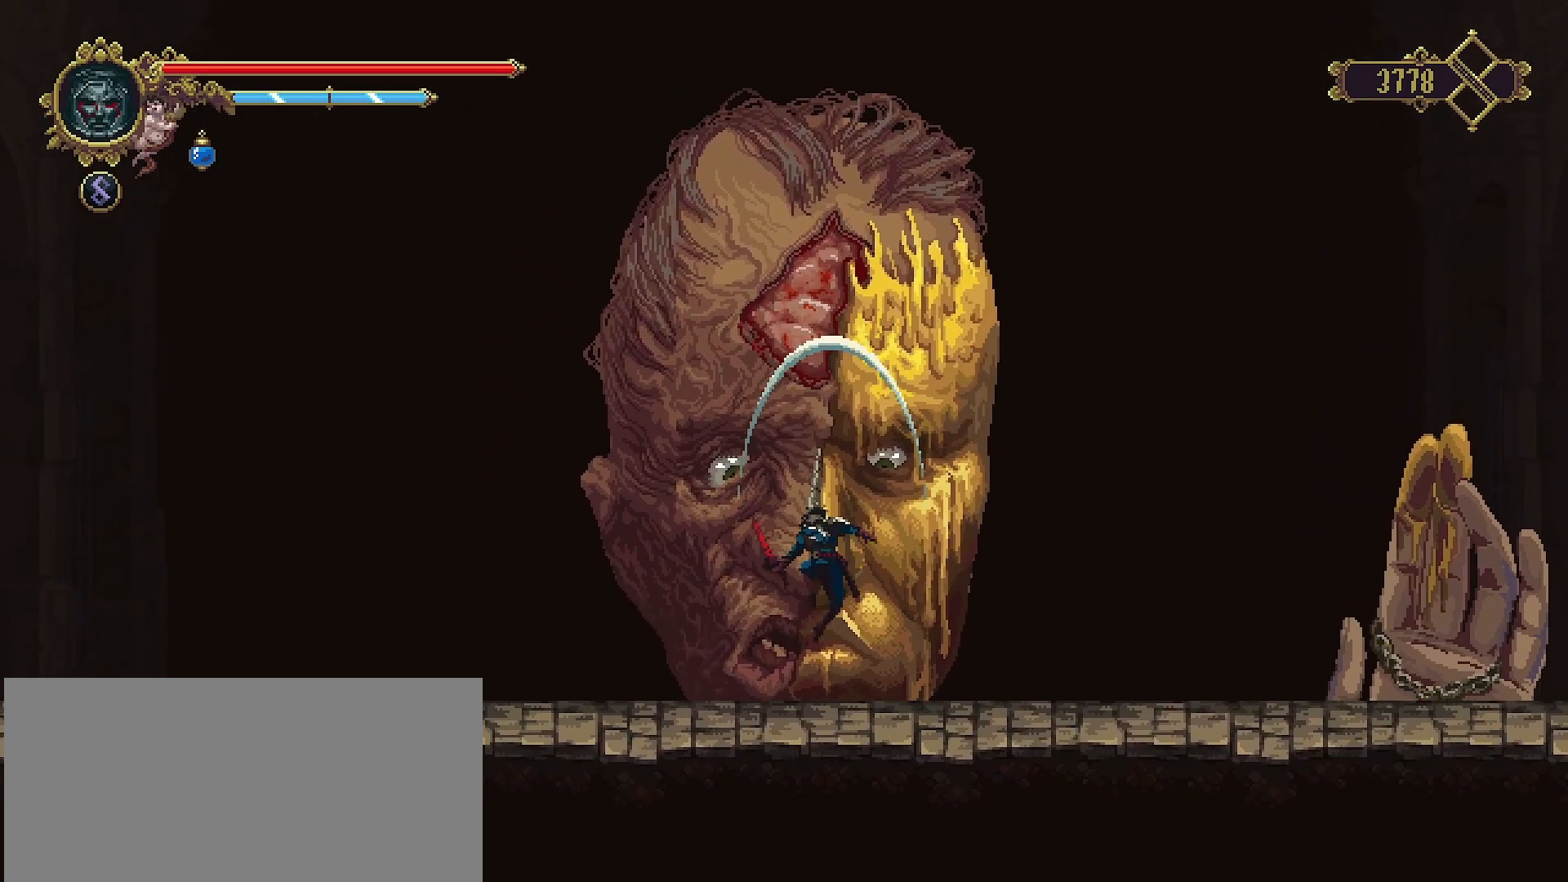
{"buttons": ["SQUARE"], "left_stick": "up", "right_stick": "center", "events": [[300, "CROSS", "down"], [400, "SQUARE", "down"], [500, "CROSS", "up"]]}
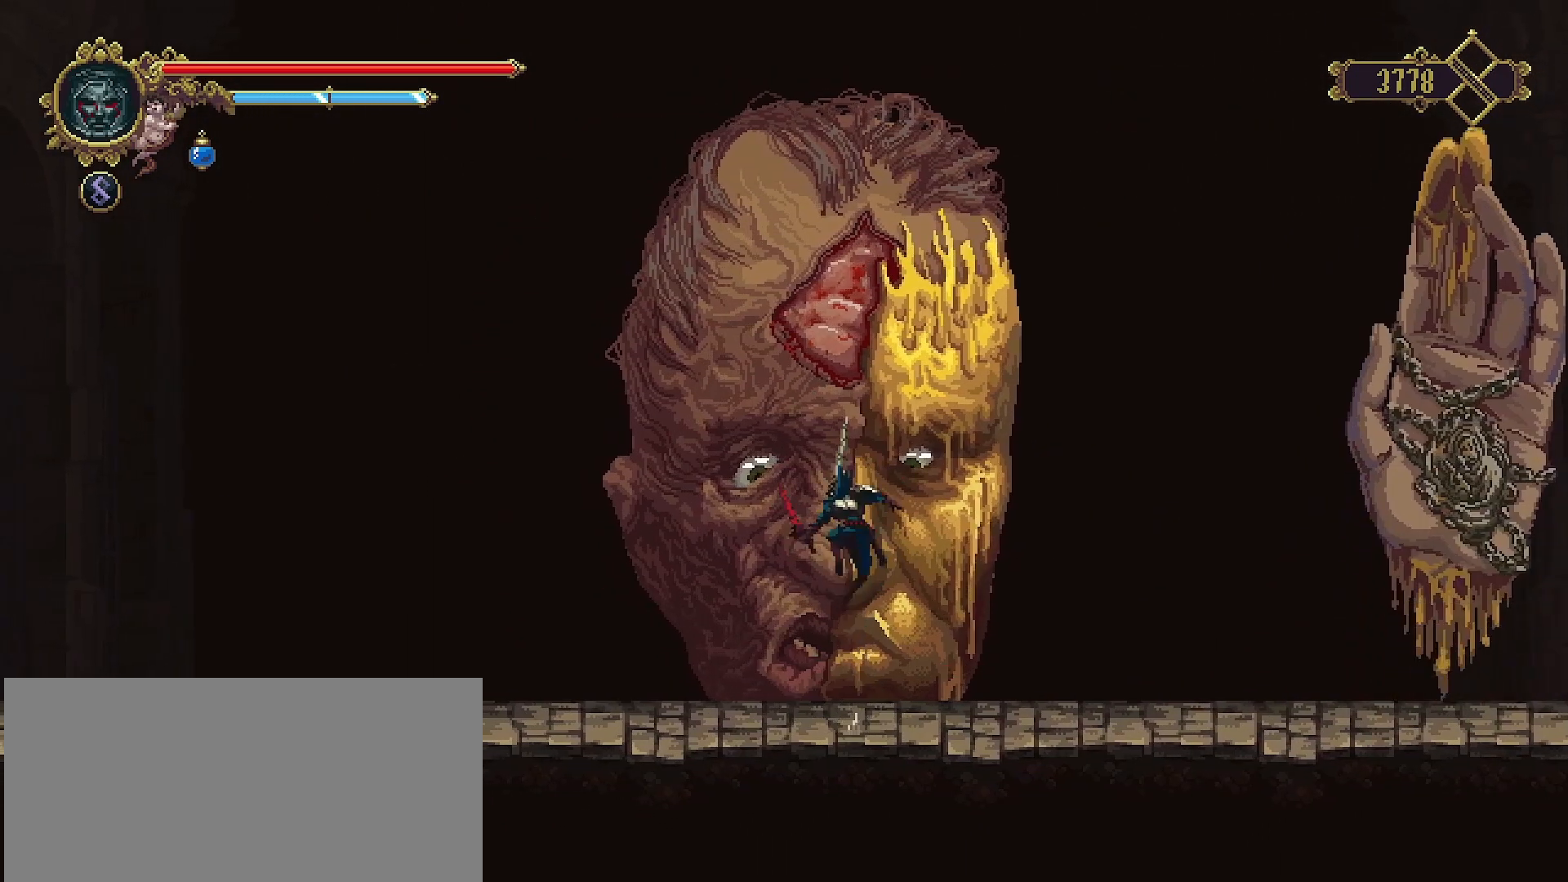
{"buttons": [], "left_stick": "up", "right_stick": "center", "events": [[33, "SQUARE", "up"], [100, "SQUARE", "down"], [167, "SQUARE", "up"], [267, "SQUARE", "down"], [333, "SQUARE", "up"], [400, "SQUARE", "down"], [467, "SQUARE", "up"]]}
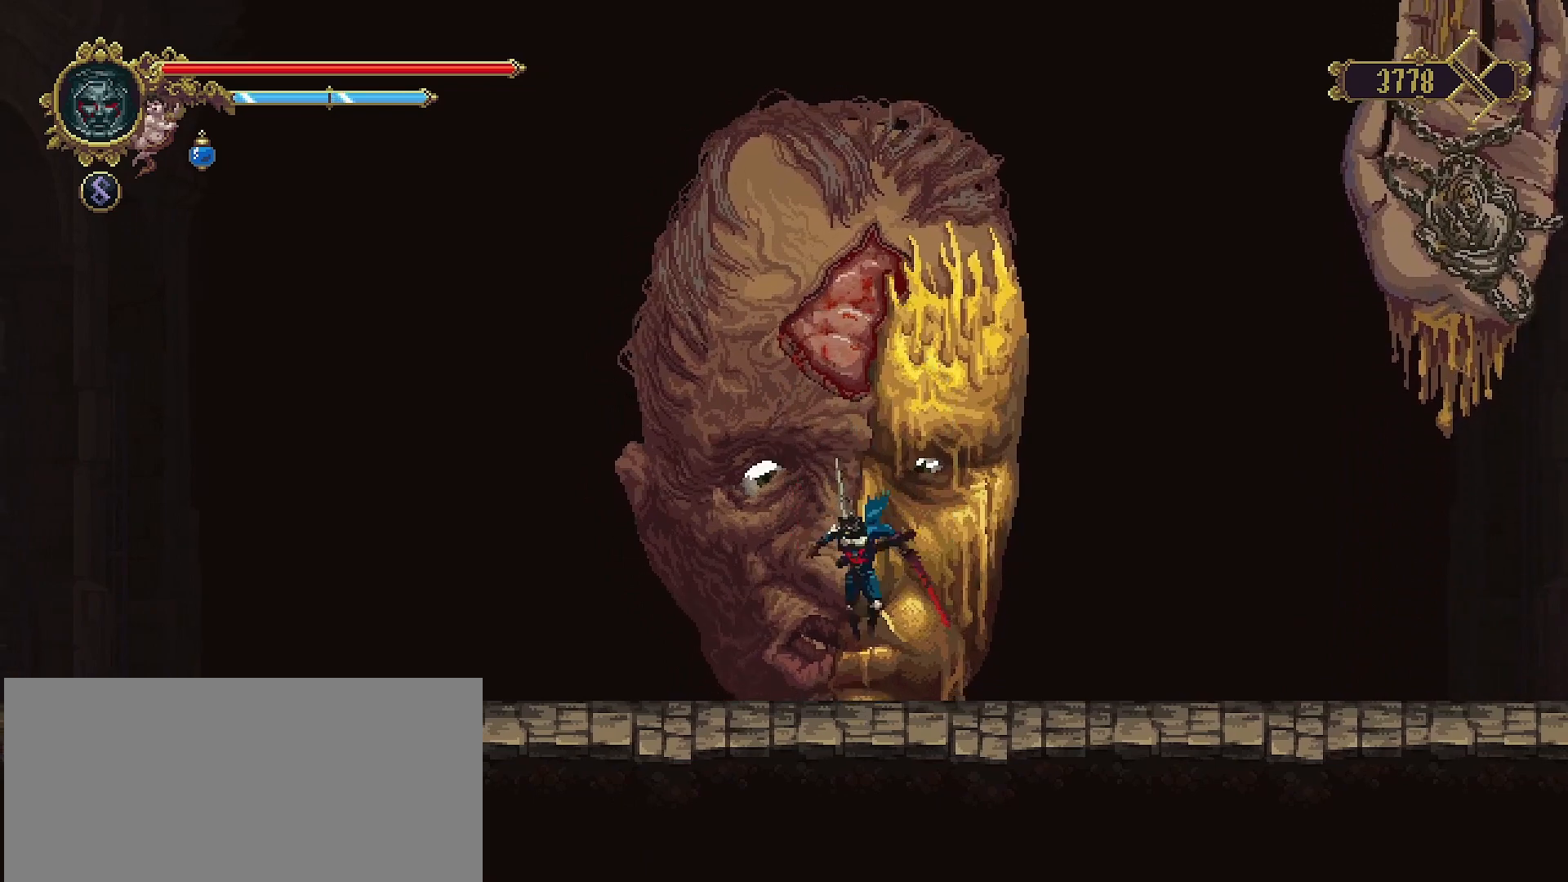
{"buttons": [], "left_stick": "up", "right_stick": "center", "events": [[233, "CROSS", "down"], [333, "SQUARE", "down"], [433, "CROSS", "up"], [433, "SQUARE", "up"]]}
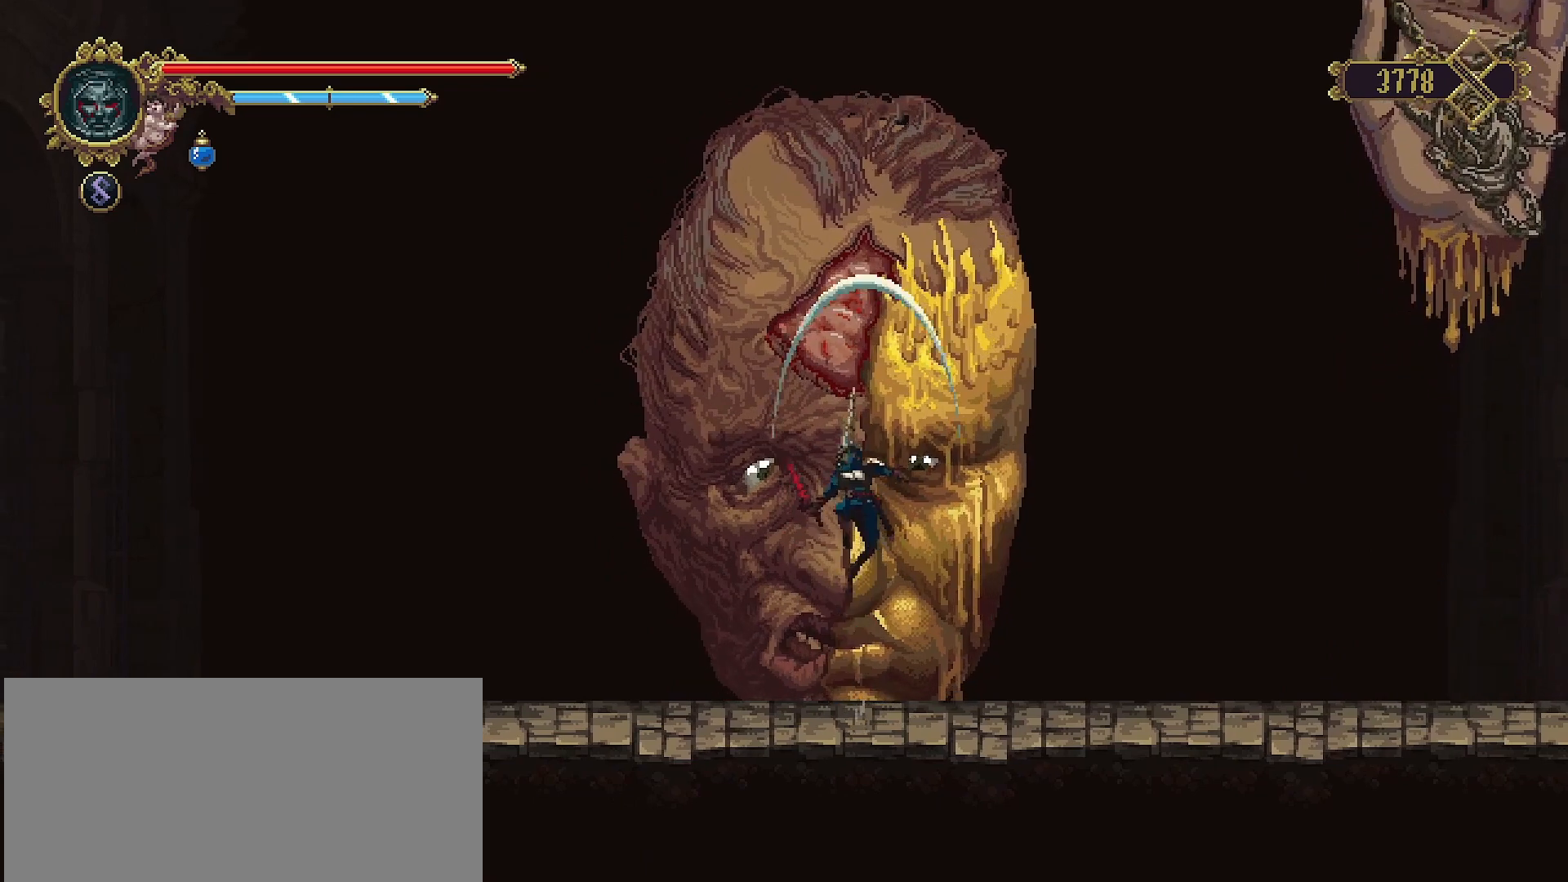
{"buttons": [], "left_stick": "up", "right_stick": "center", "events": [[33, "SQUARE", "down"], [67, "SQUARE", "up"], [167, "SQUARE", "down"], [233, "SQUARE", "up"], [333, "SQUARE", "down"], [367, "SQUARE", "up"]]}
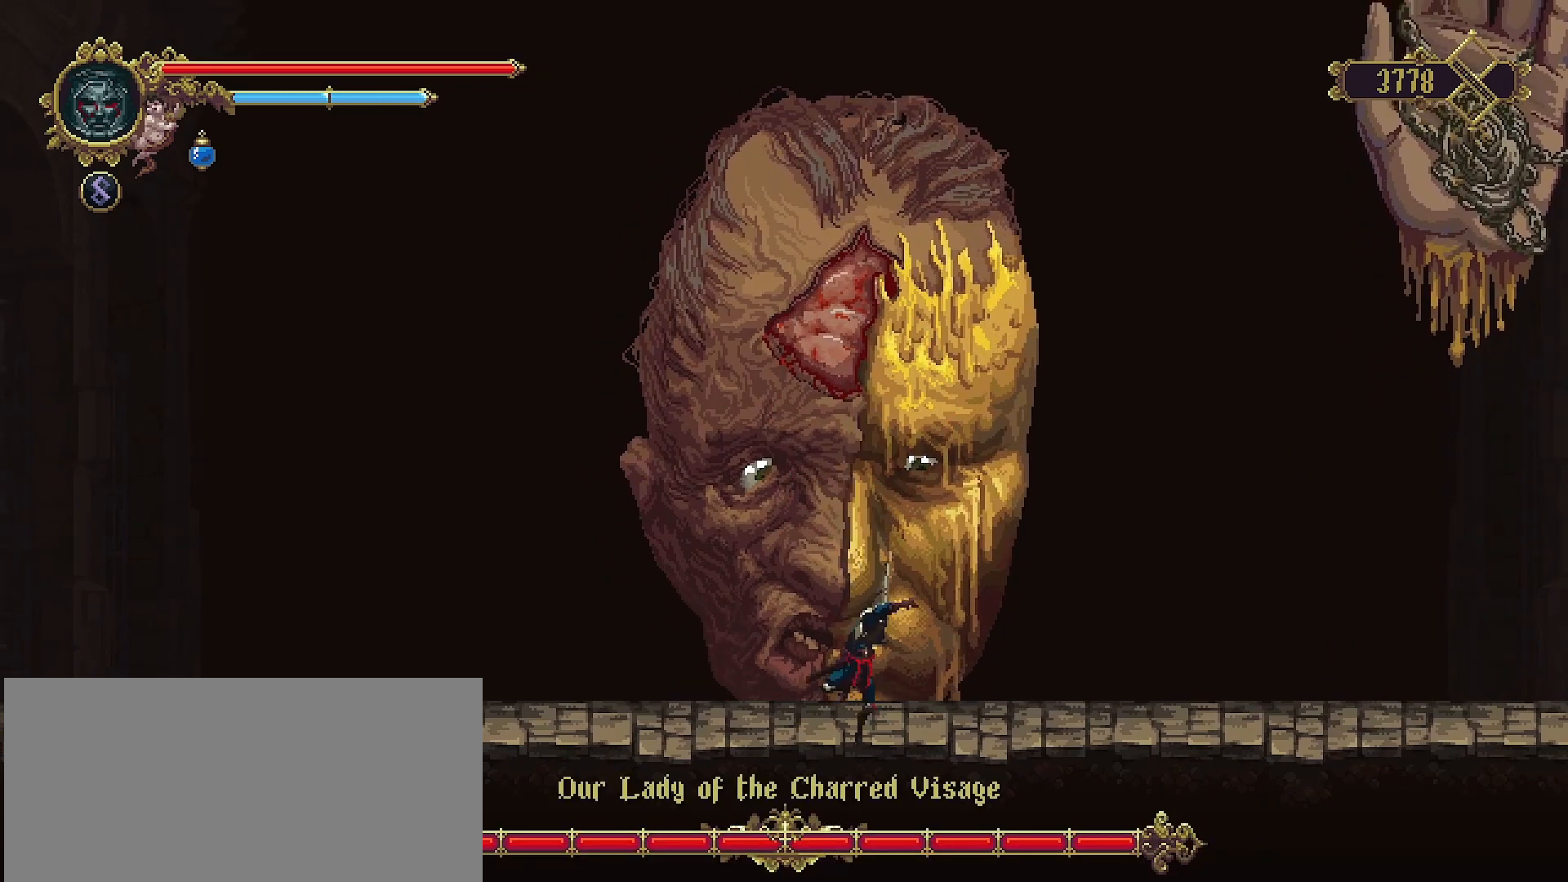
{"buttons": ["SQUARE"], "left_stick": "up", "right_stick": "center", "events": [[200, "CROSS", "down"], [300, "SQUARE", "down"], [400, "CROSS", "up"], [400, "SQUARE", "up"], [500, "SQUARE", "down"]]}
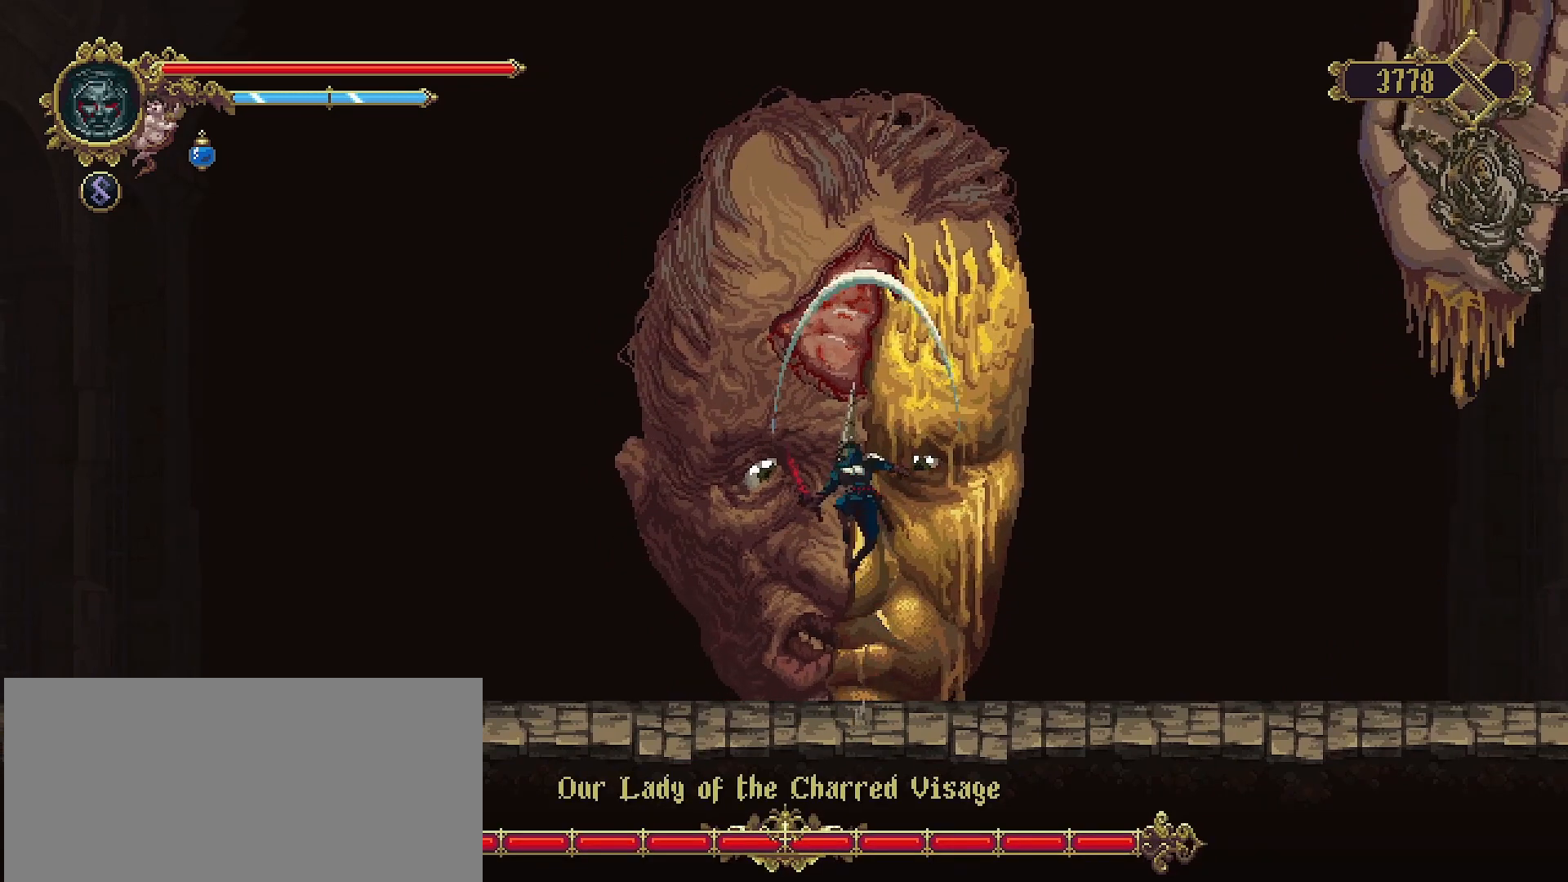
{"buttons": [], "left_stick": "up", "right_stick": "center", "events": [[67, "SQUARE", "up"], [133, "SQUARE", "down"], [200, "SQUARE", "up"], [267, "SQUARE", "down"], [400, "SQUARE", "up"]]}
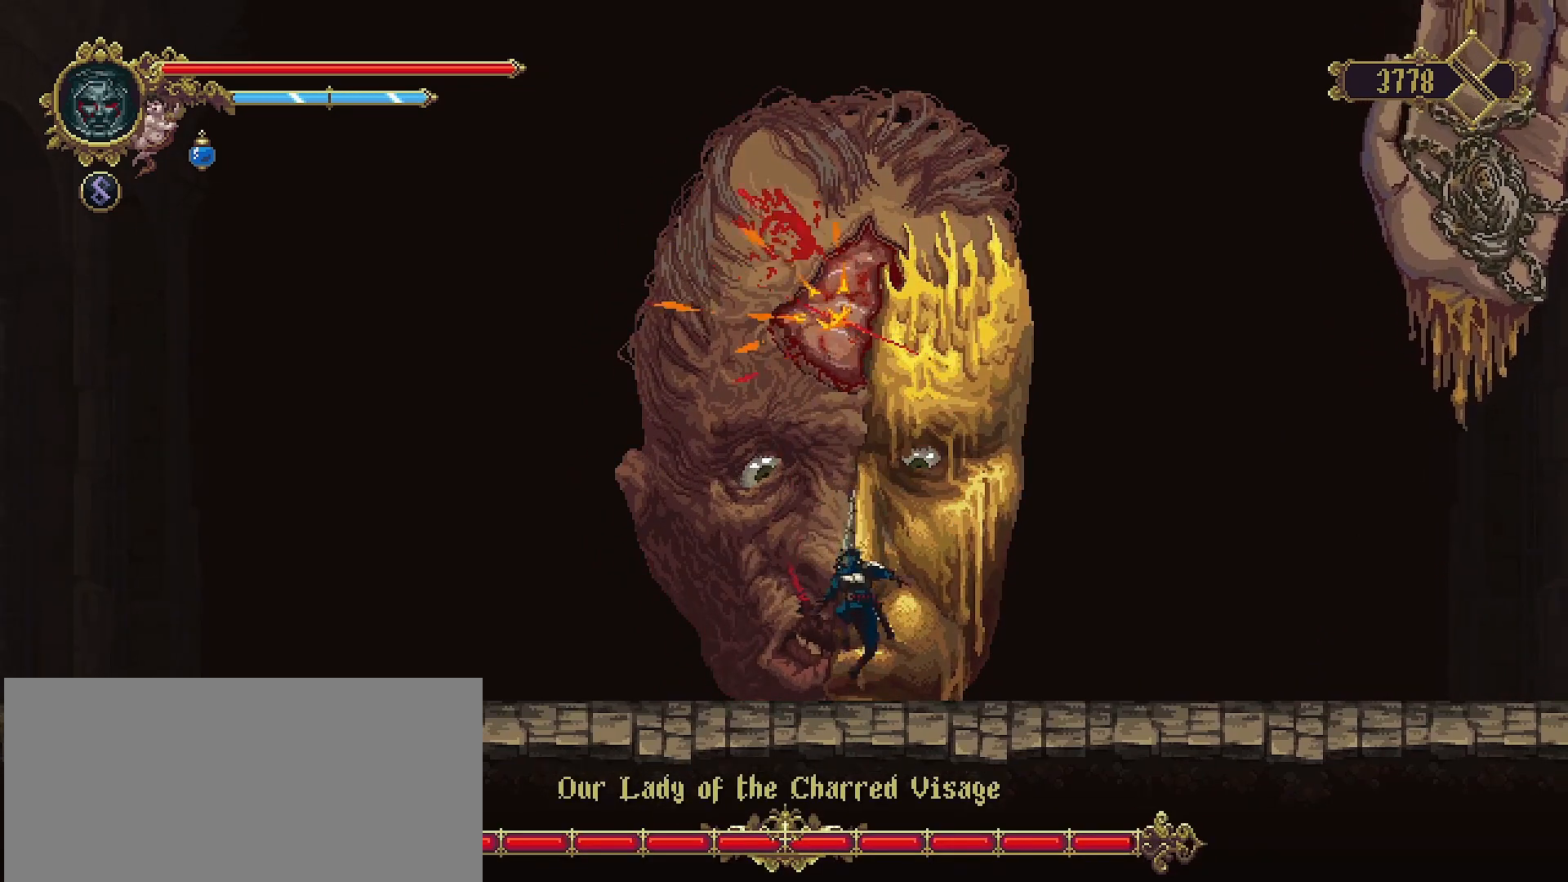
{"buttons": [], "left_stick": "up", "right_stick": "center", "events": [[167, "CROSS", "down"], [233, "SQUARE", "down"], [300, "CROSS", "up"], [333, "SQUARE", "up"], [400, "SQUARE", "down"], [467, "SQUARE", "up"]]}
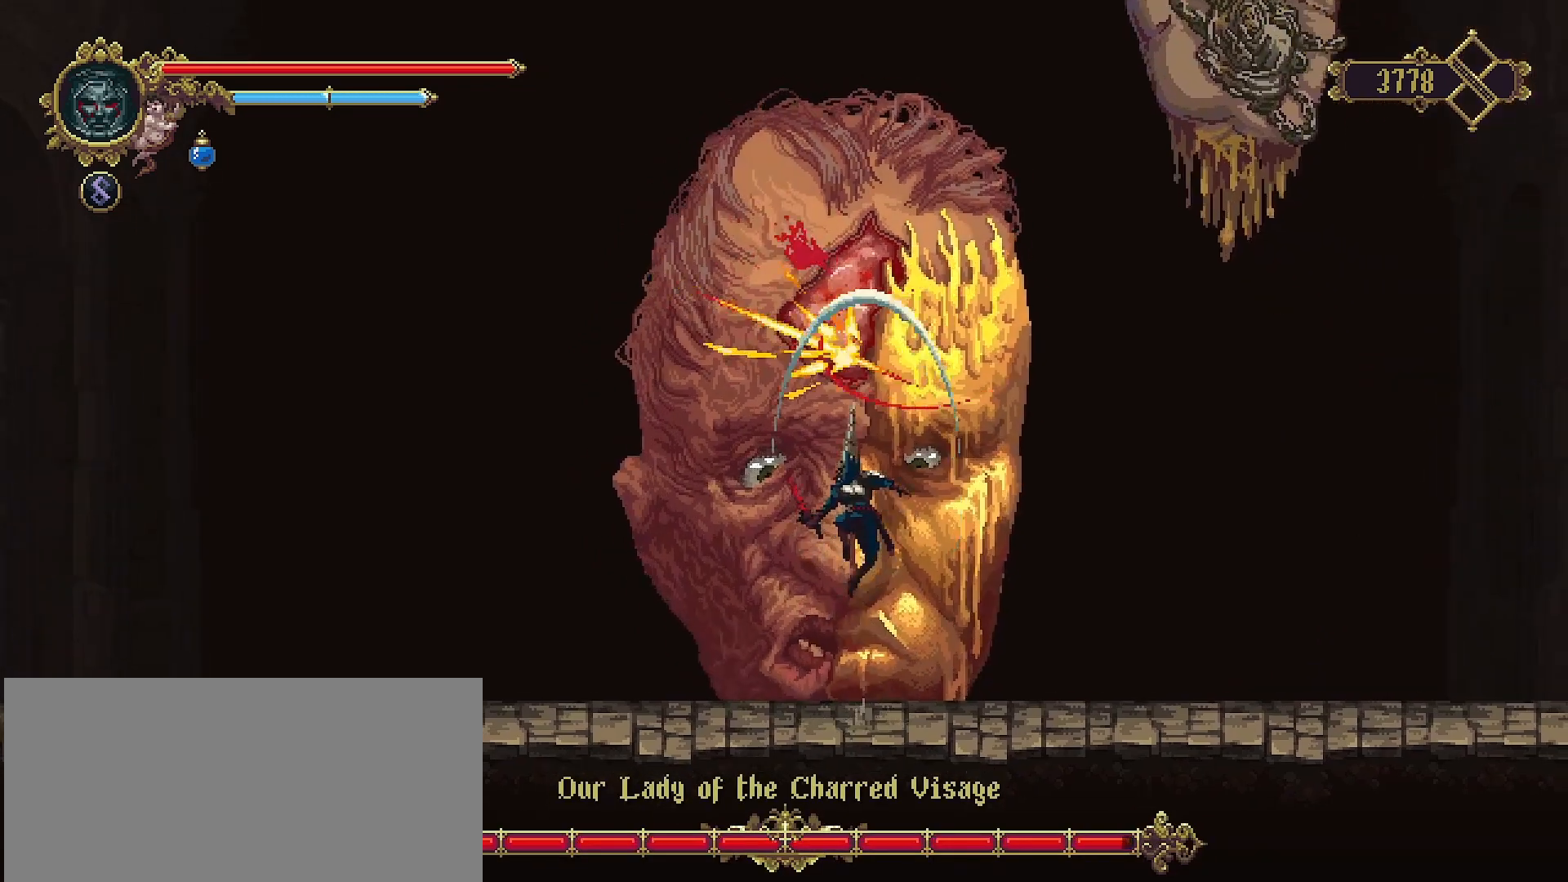
{"buttons": [], "left_stick": "up", "right_stick": "center", "events": [[67, "SQUARE", "down"], [100, "SQUARE", "up"], [200, "SQUARE", "down"], [300, "SQUARE", "up"]]}
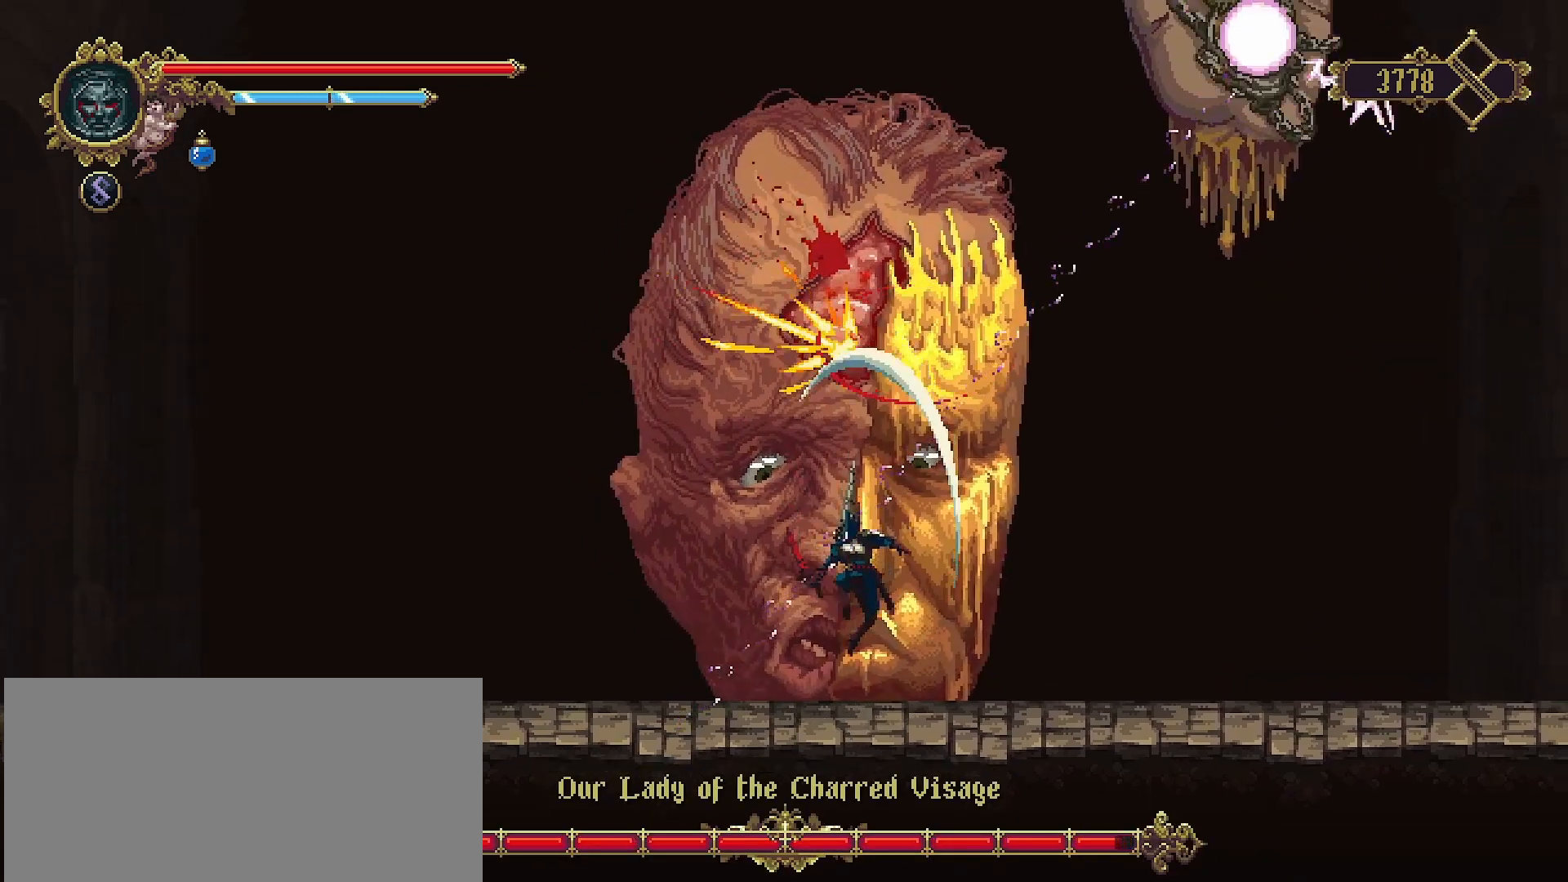
{"buttons": [], "left_stick": "up-right", "right_stick": "center", "events": [[267, "CROSS", "down"], [367, "SQUARE", "down"], [400, "CROSS", "up"], [433, "SQUARE", "up"], [500, "left_stick", "up-right"]]}
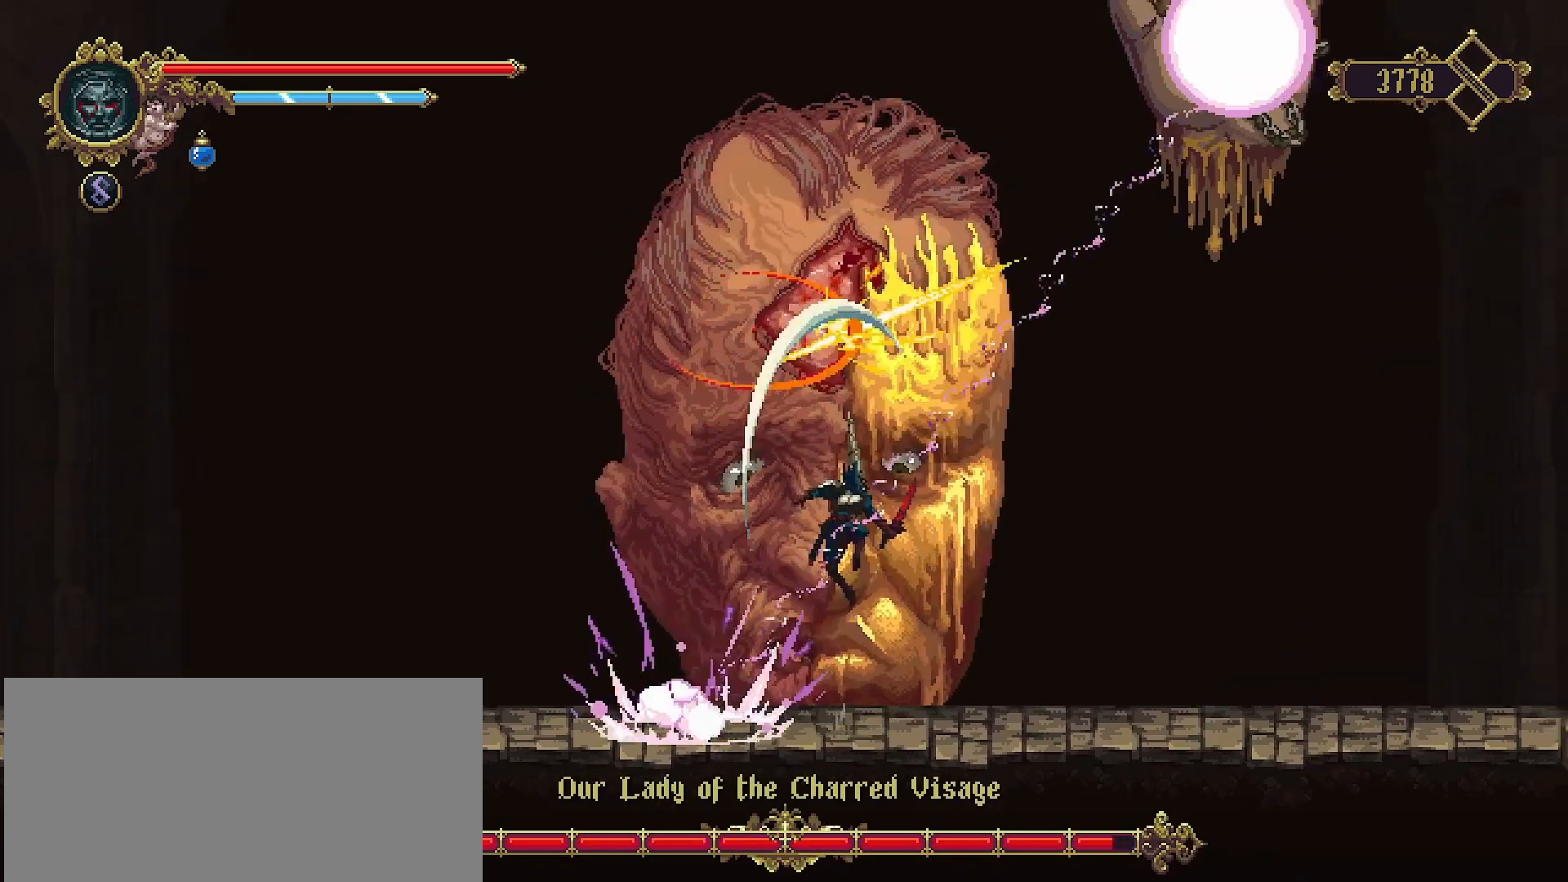
{"buttons": [], "left_stick": "right", "right_stick": "center", "events": [[233, "left_stick", "right"]]}
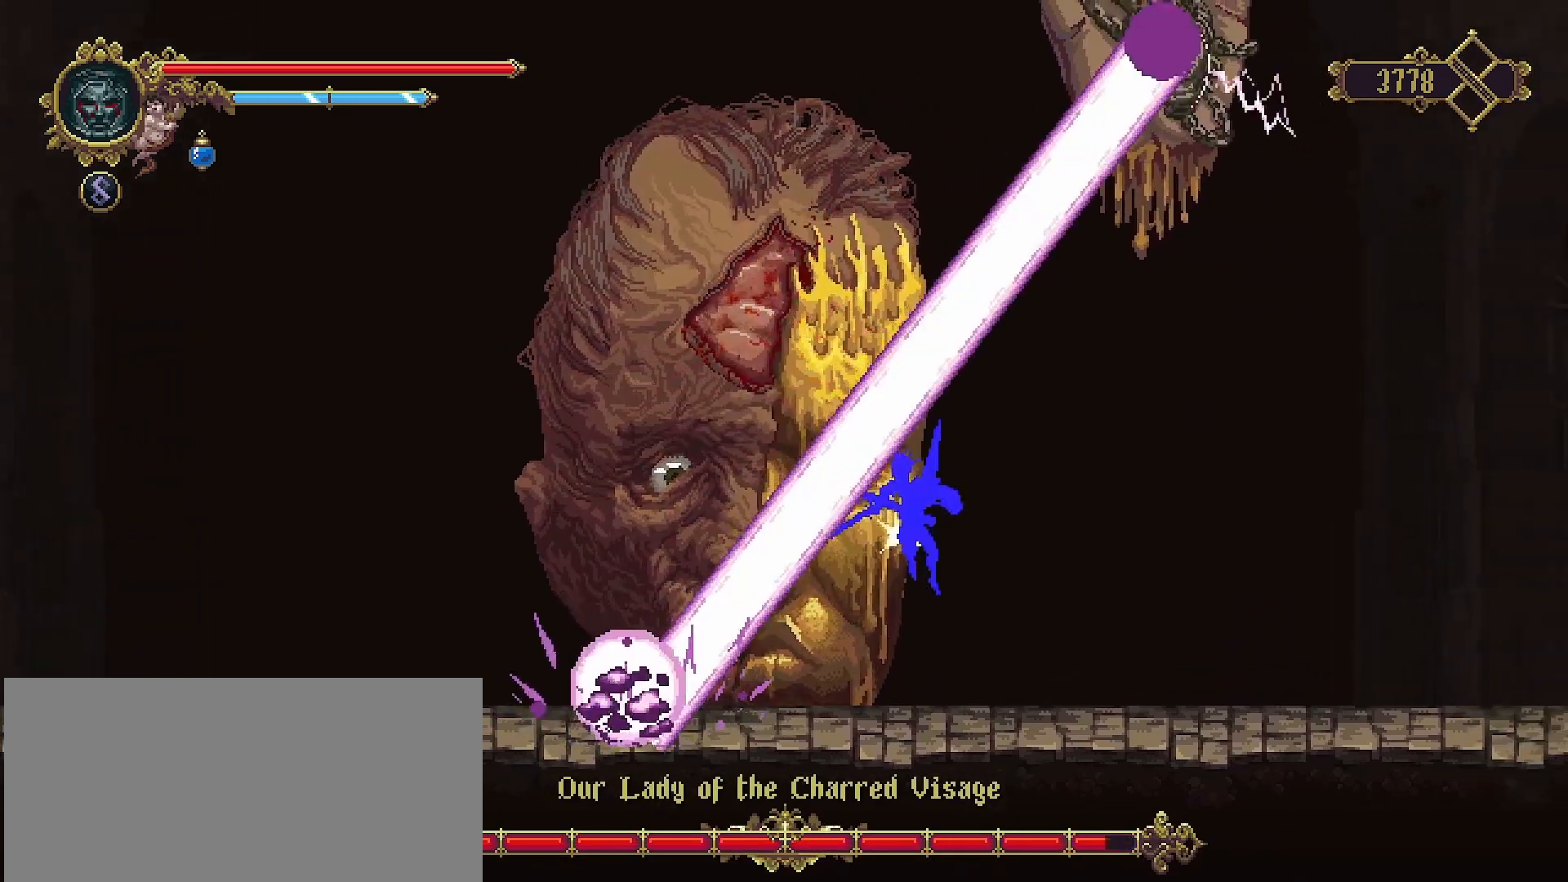
{"buttons": [], "left_stick": "right", "right_stick": "center", "events": []}
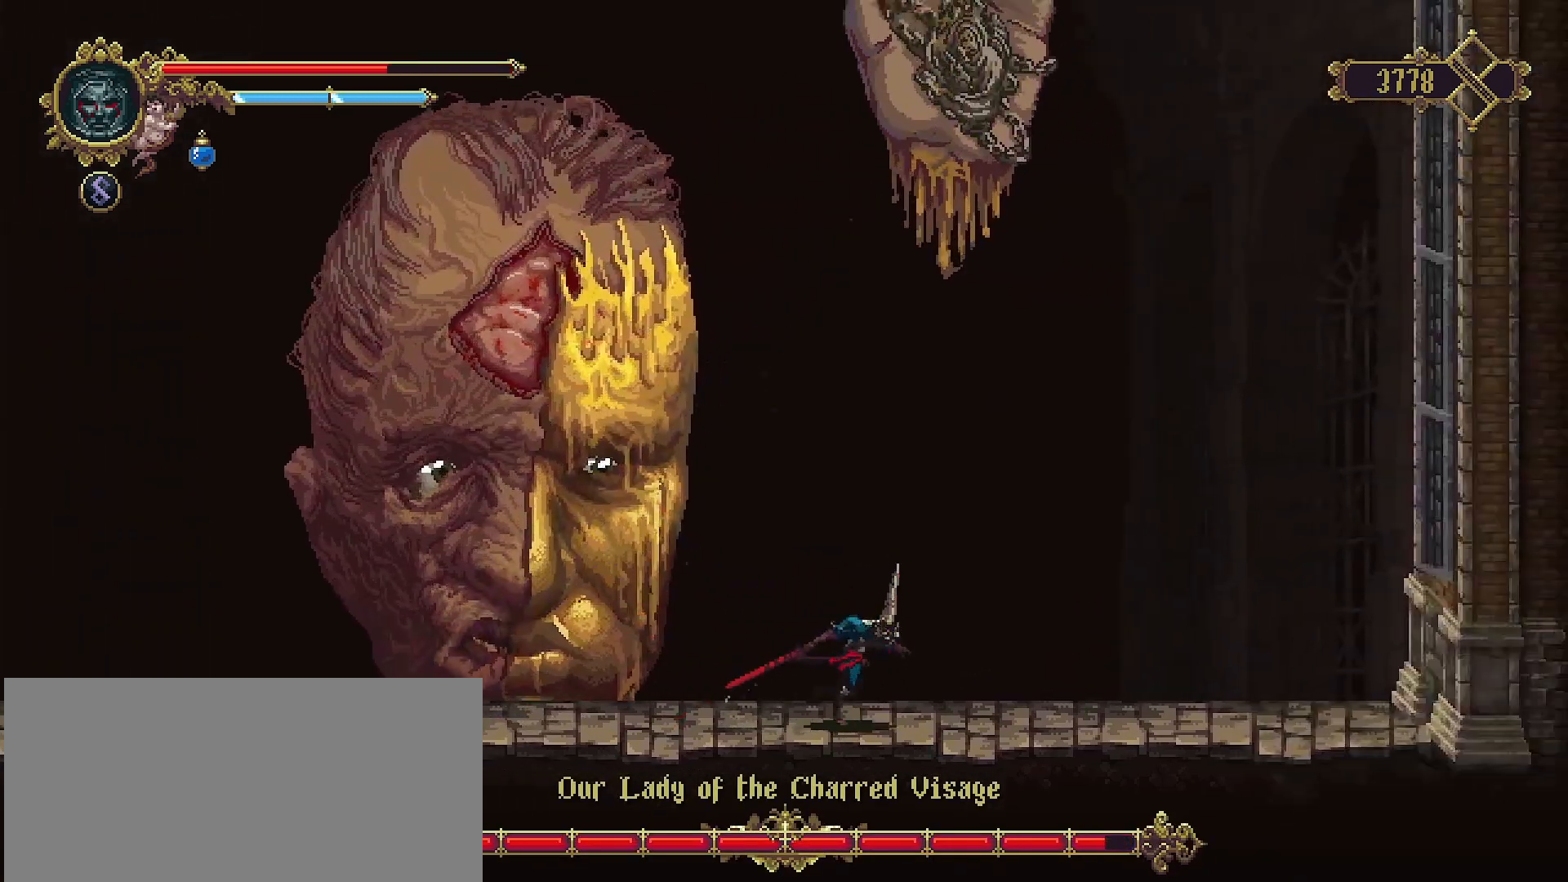
{"buttons": ["R2"], "left_stick": "left", "right_stick": "center", "events": [[200, "left_stick", "left"], [367, "R2", "down"]]}
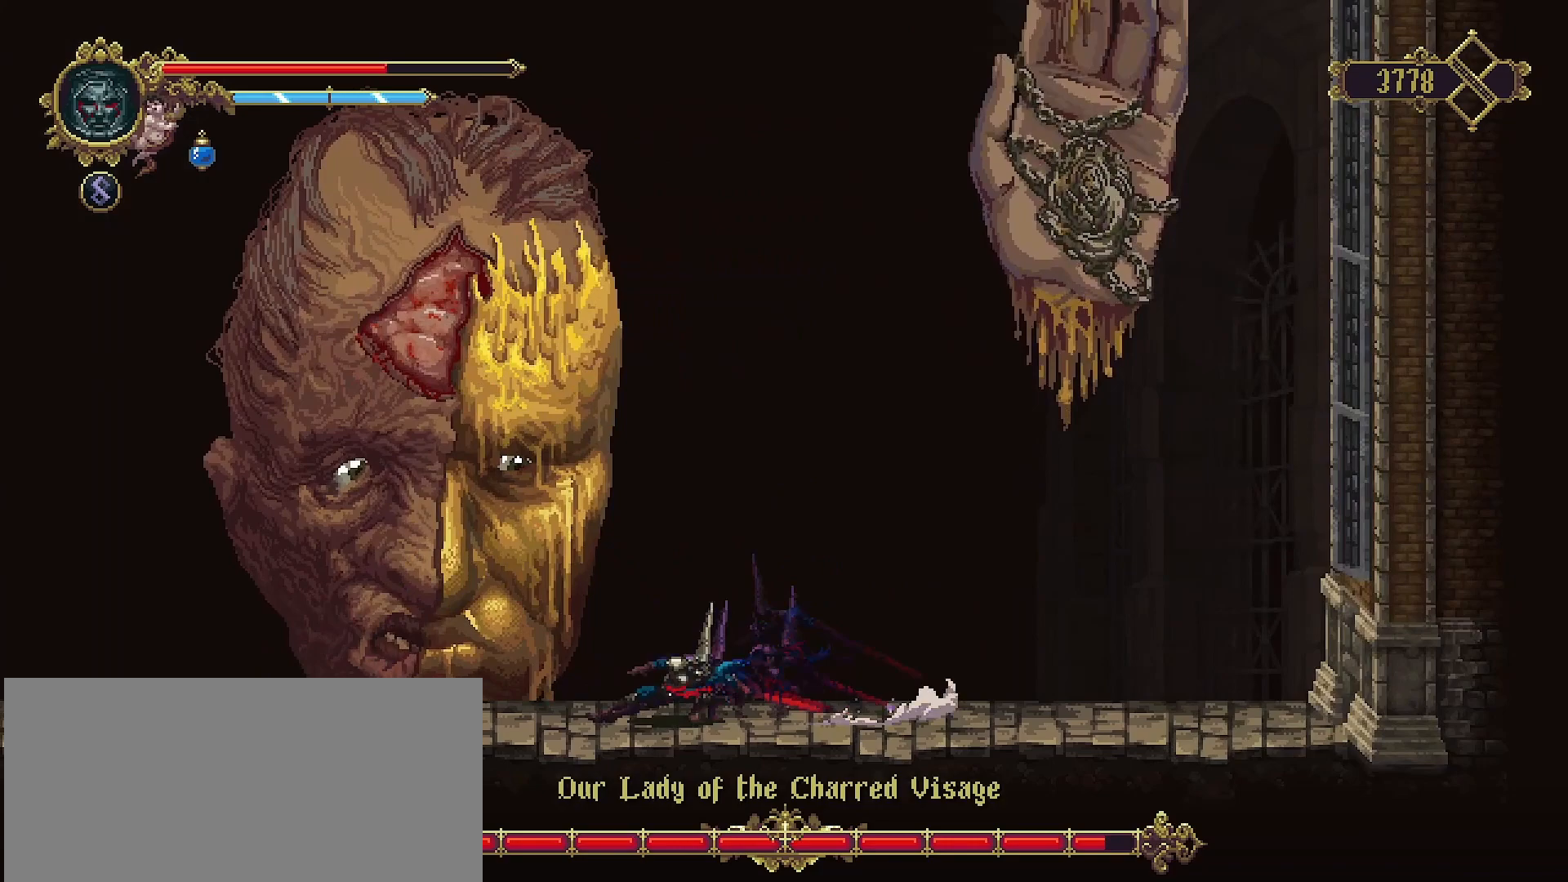
{"buttons": ["CROSS", "SQUARE"], "left_stick": "up", "right_stick": "center", "events": [[133, "R2", "up"], [333, "CROSS", "down"], [400, "left_stick", "up-left"], [467, "SQUARE", "down"], [500, "left_stick", "up"]]}
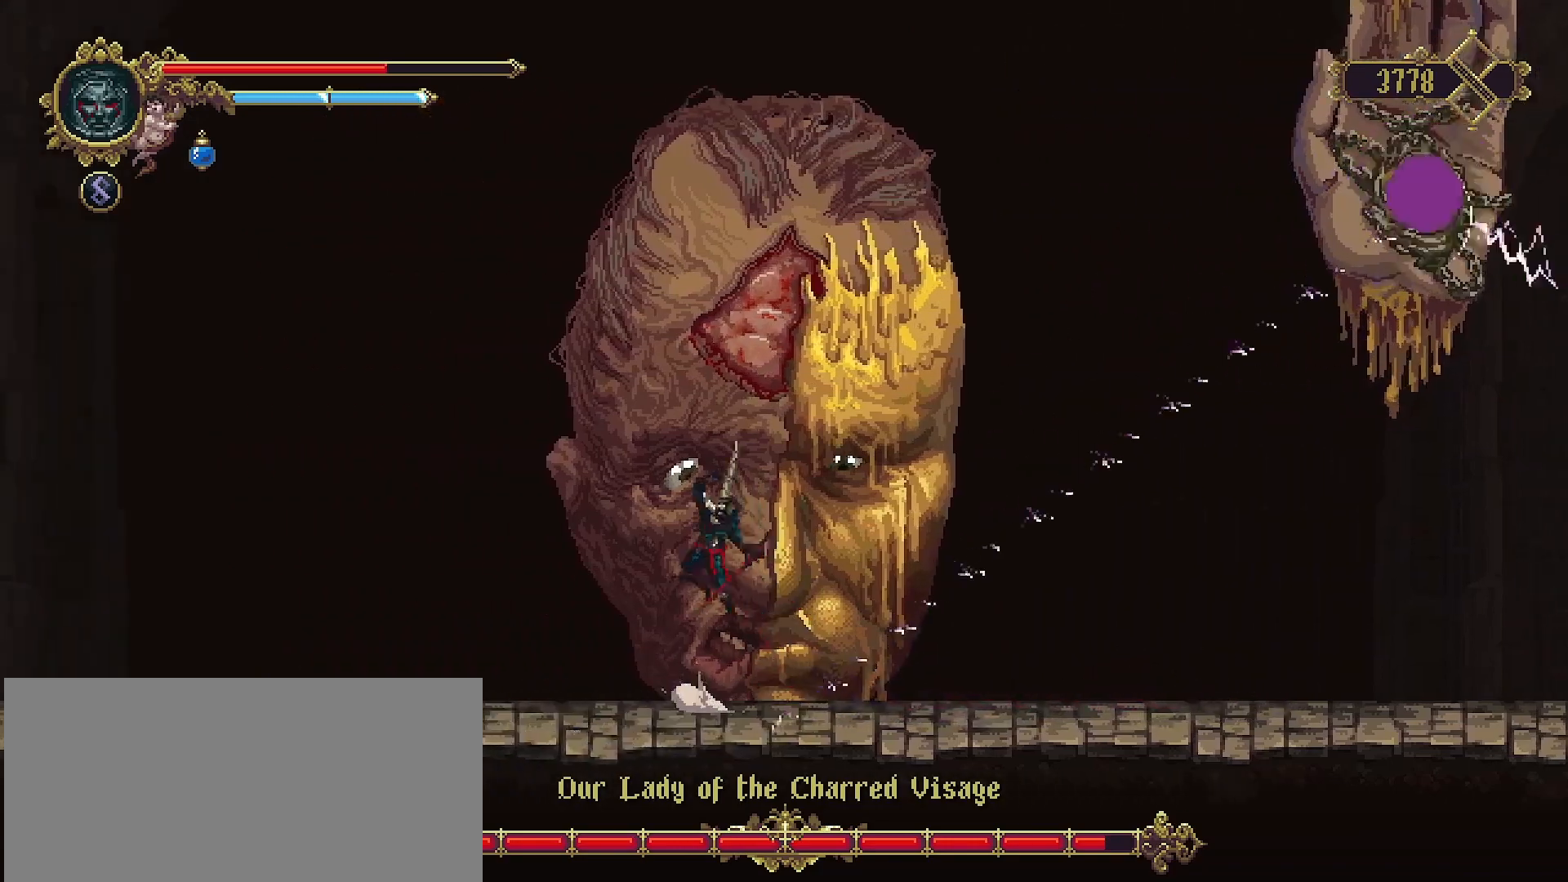
{"buttons": [], "left_stick": "left", "right_stick": "center", "events": [[67, "CROSS", "up"], [67, "SQUARE", "up"], [167, "SQUARE", "down"], [233, "L3", "down"], [233, "SQUARE", "up"], [300, "left_stick", "left"], [367, "L3", "up"]]}
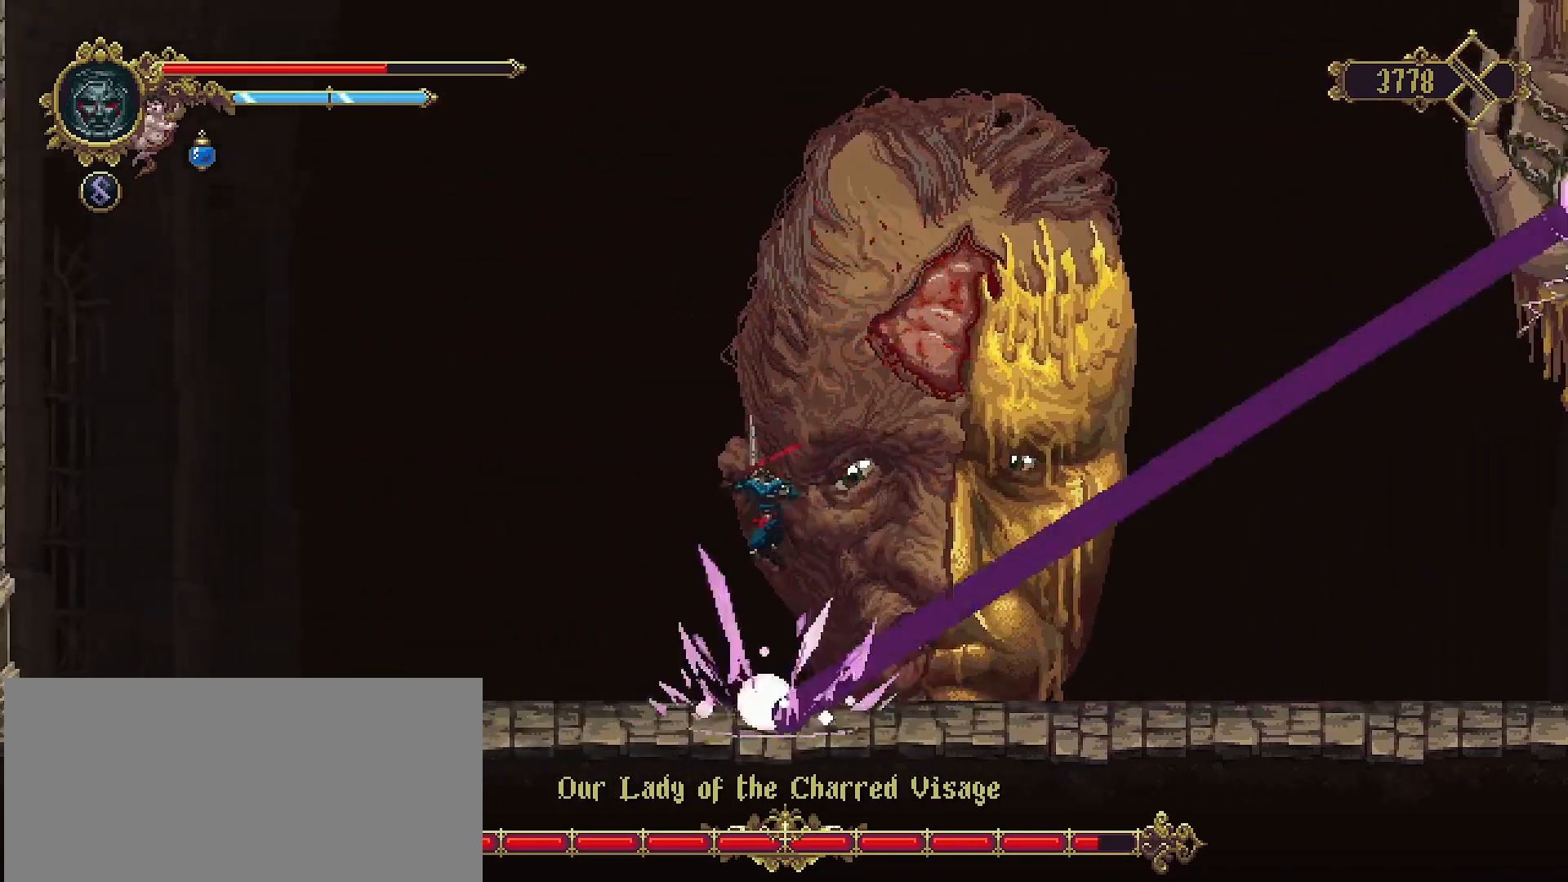
{"buttons": [], "left_stick": "left", "right_stick": "center", "events": [[300, "R2", "down"], [433, "R2", "up"]]}
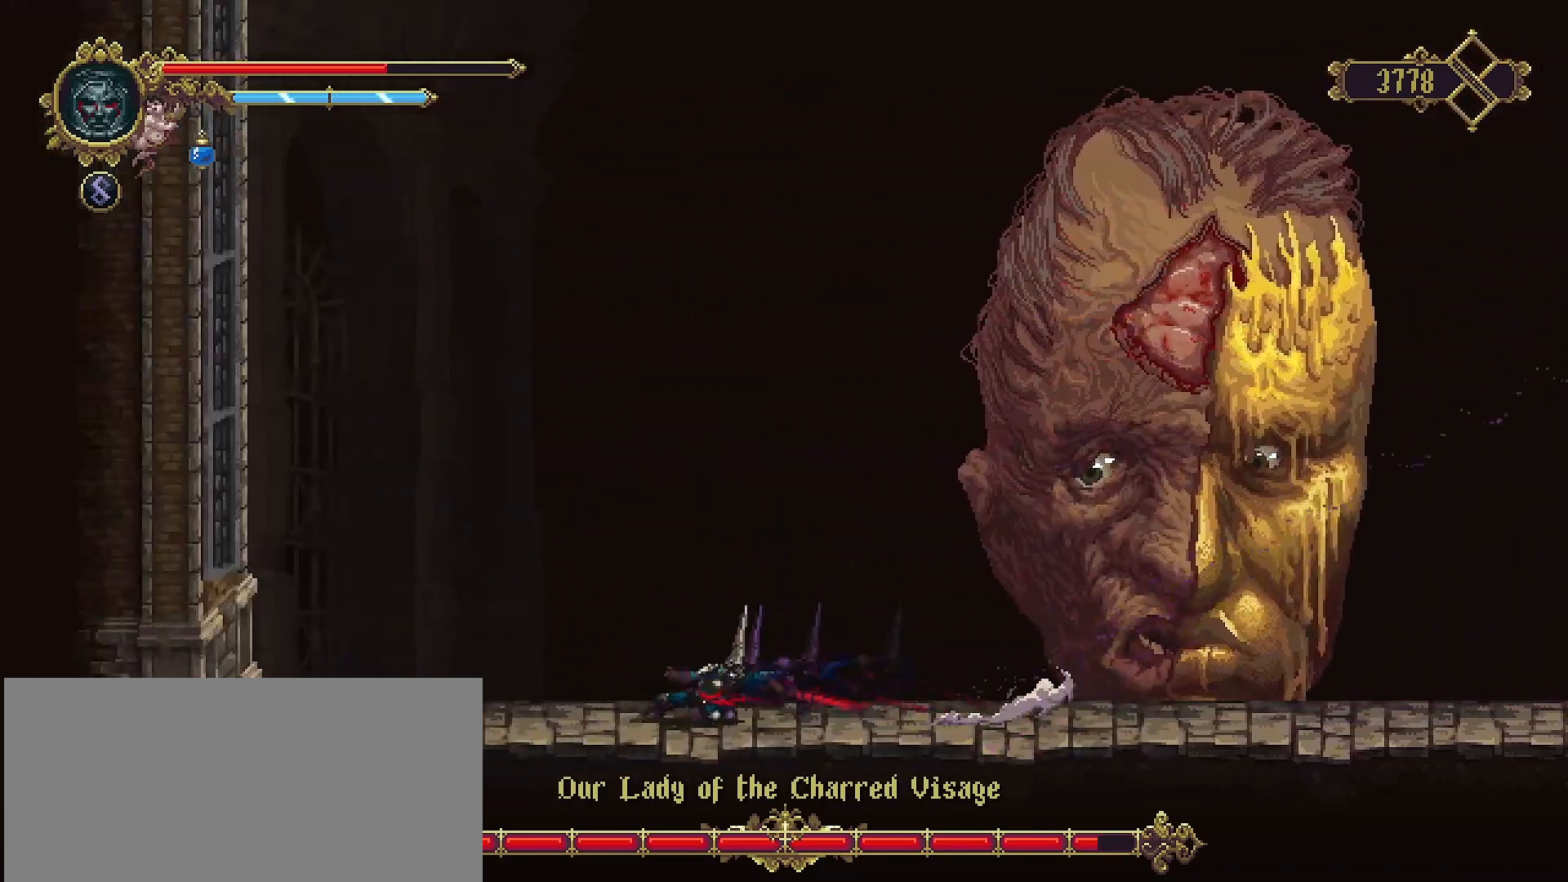
{"buttons": [], "left_stick": "right", "right_stick": "center", "events": [[200, "left_stick", "right"]]}
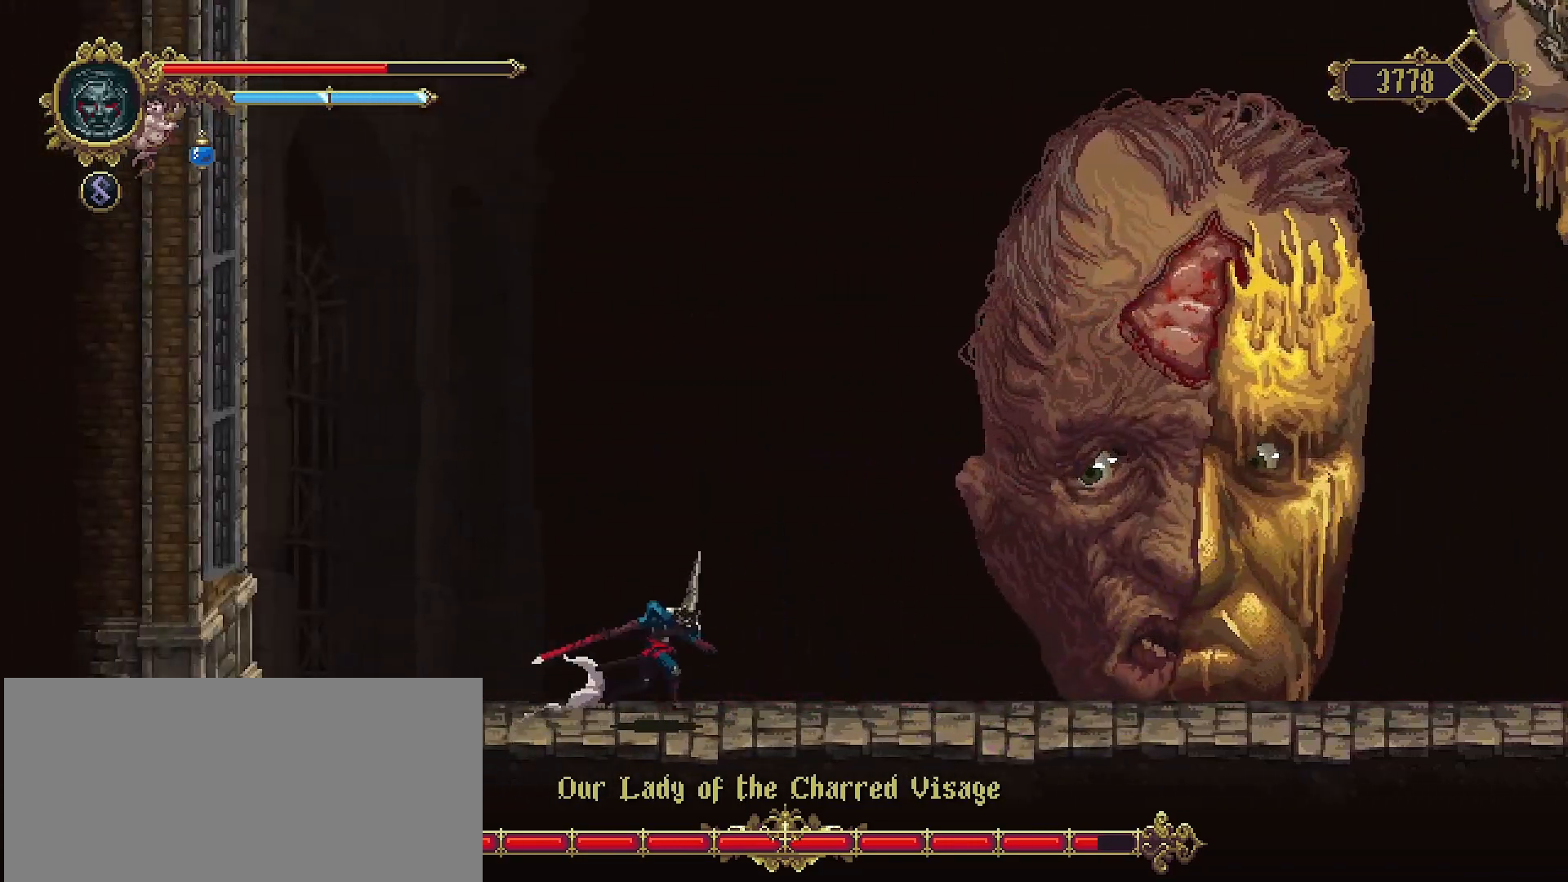
{"buttons": [], "left_stick": "right", "right_stick": "center", "events": []}
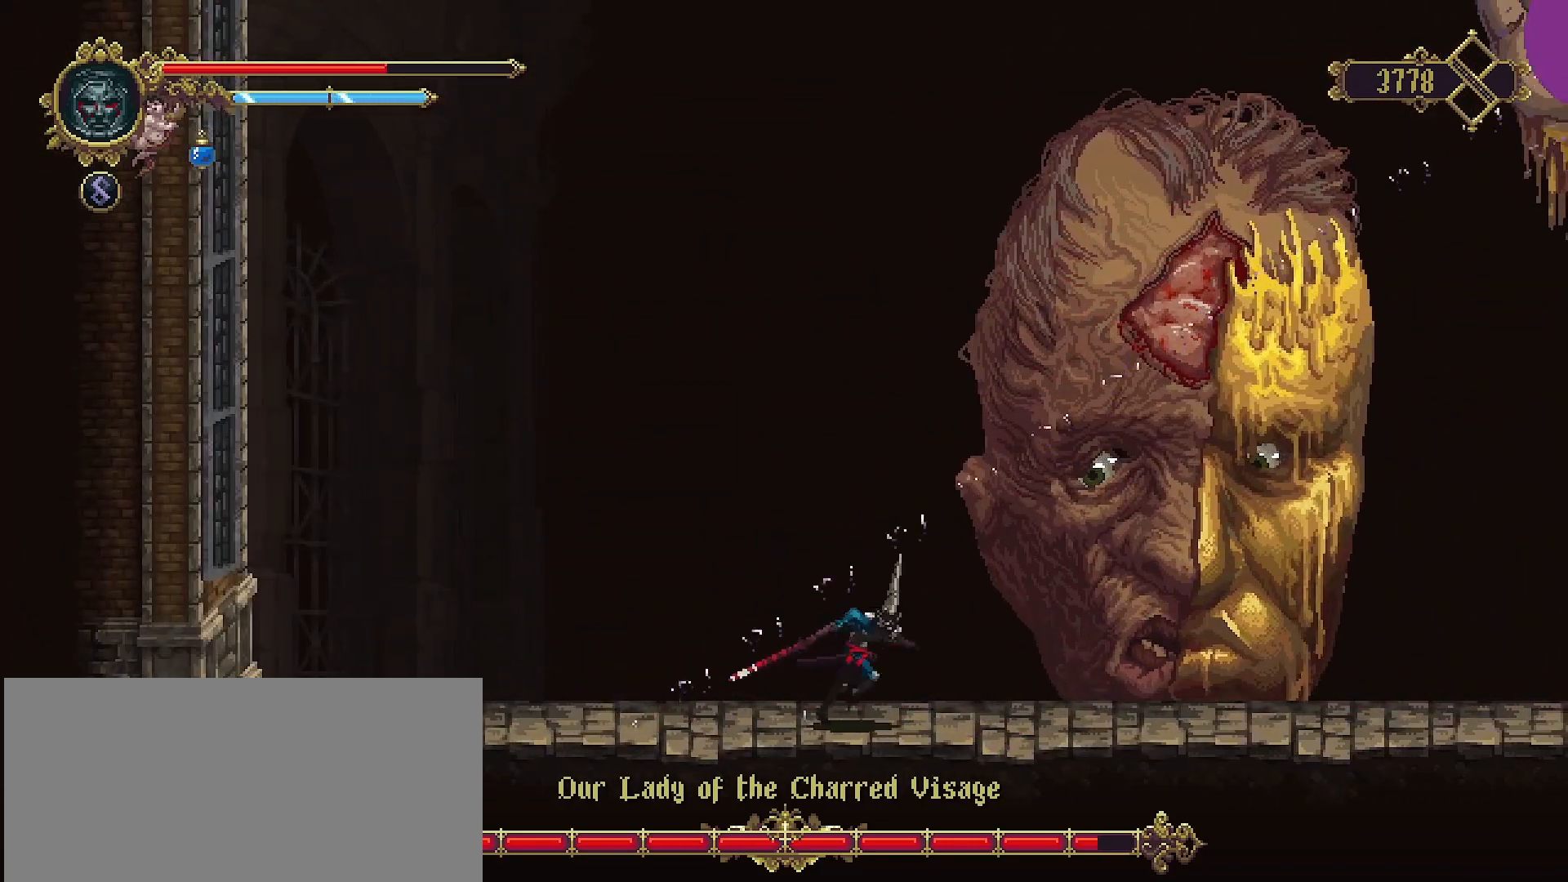
{"buttons": [], "left_stick": "right", "right_stick": "center", "events": [[67, "R2", "down"], [333, "R2", "up"]]}
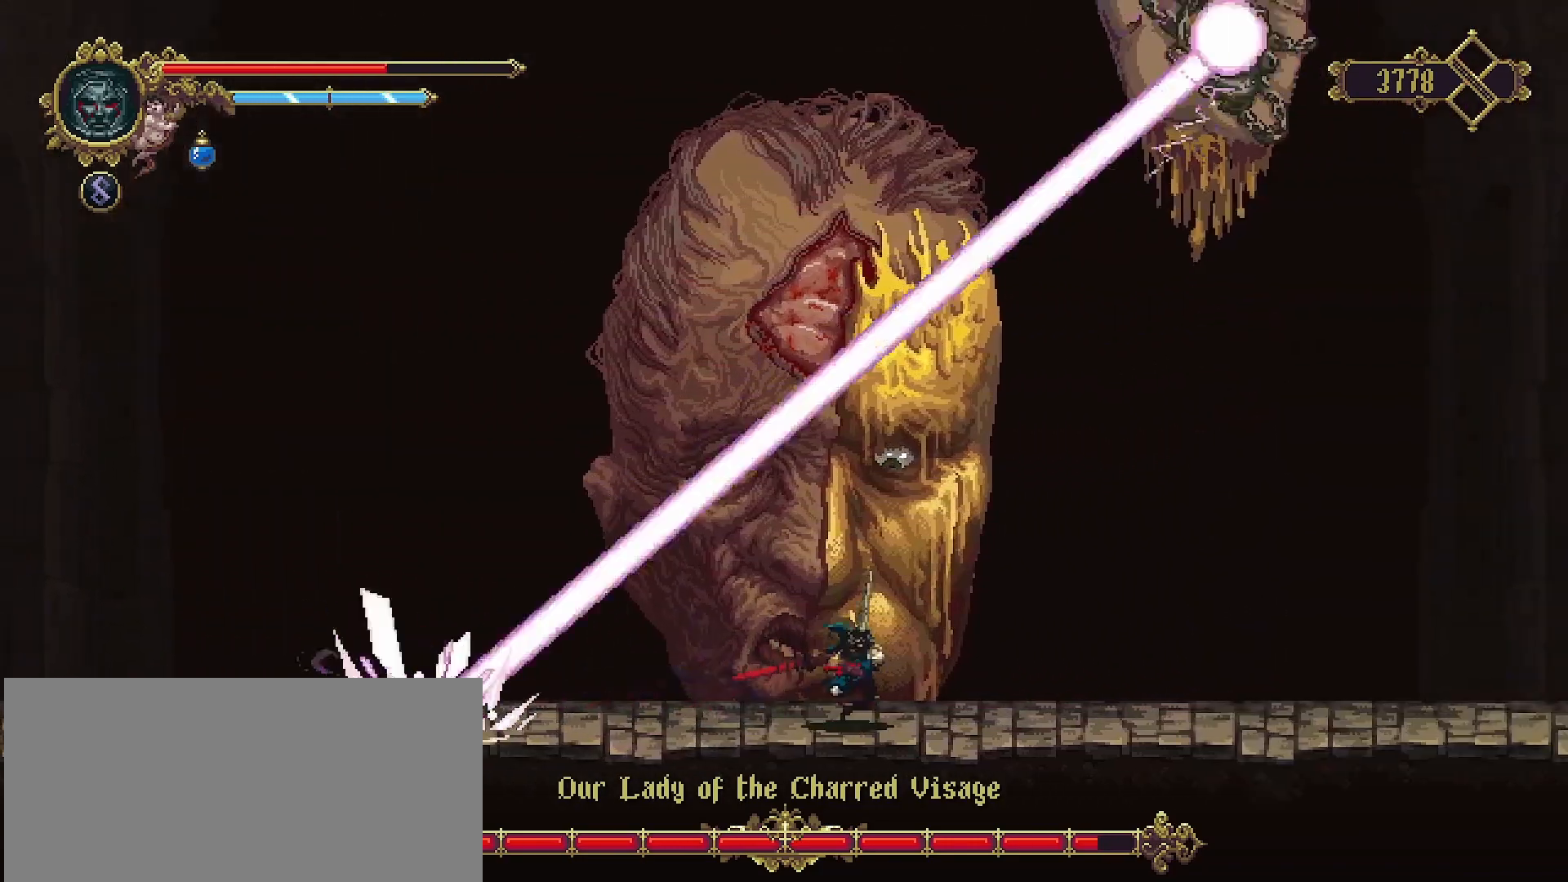
{"buttons": [], "left_stick": "right", "right_stick": "center", "events": [[67, "left_stick", "up"], [267, "left_stick", "right"]]}
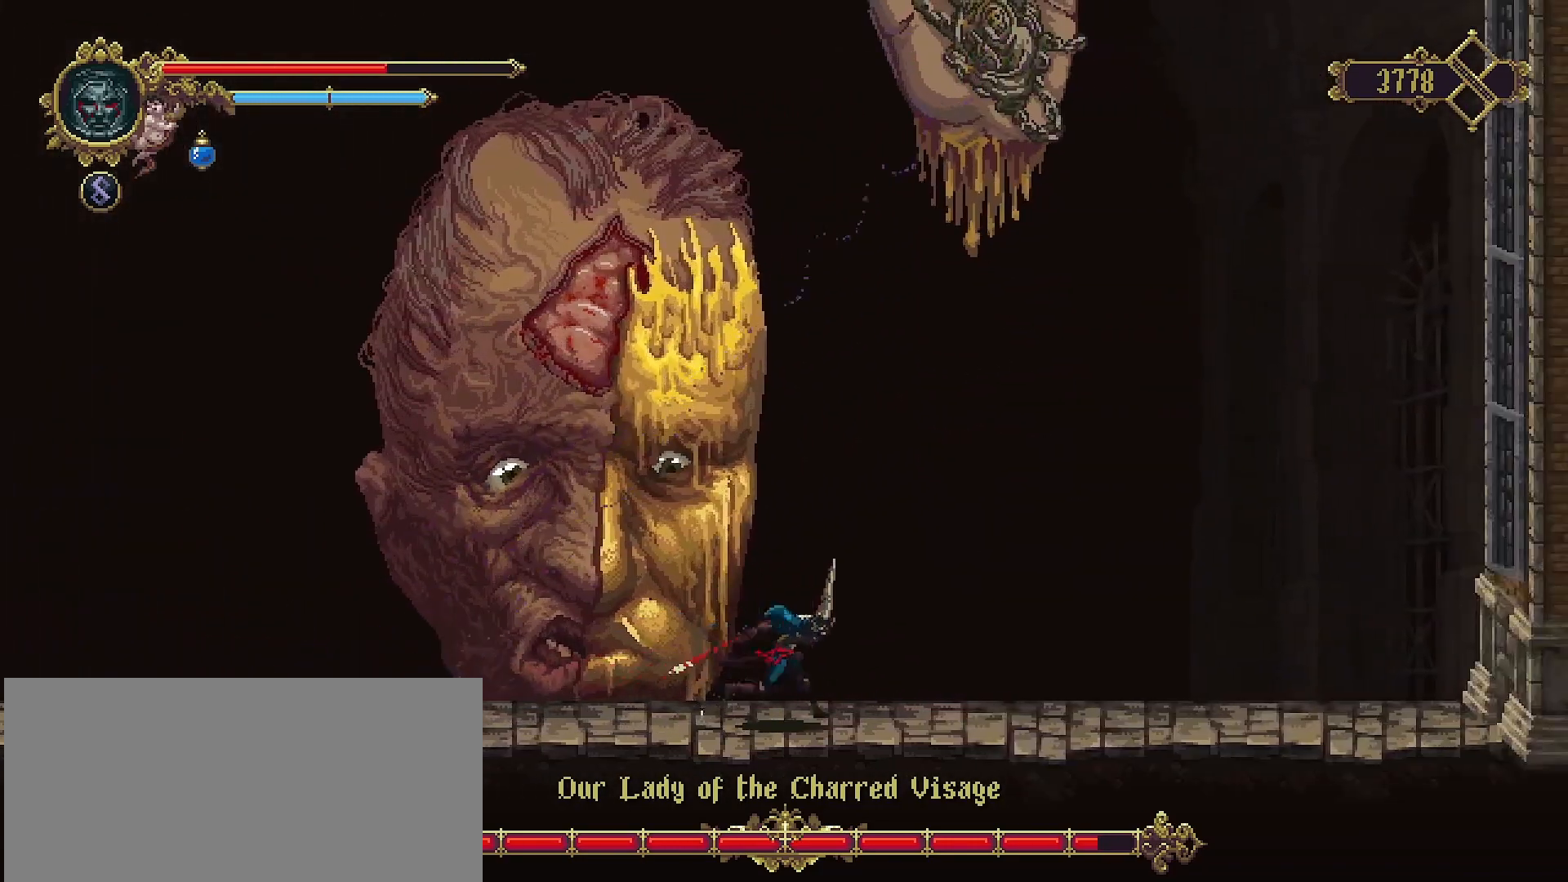
{"buttons": ["CROSS", "SQUARE"], "left_stick": "up-left", "right_stick": "center", "events": [[67, "left_stick", "left"], [233, "CROSS", "down"], [300, "left_stick", "up-left"], [433, "SQUARE", "down"]]}
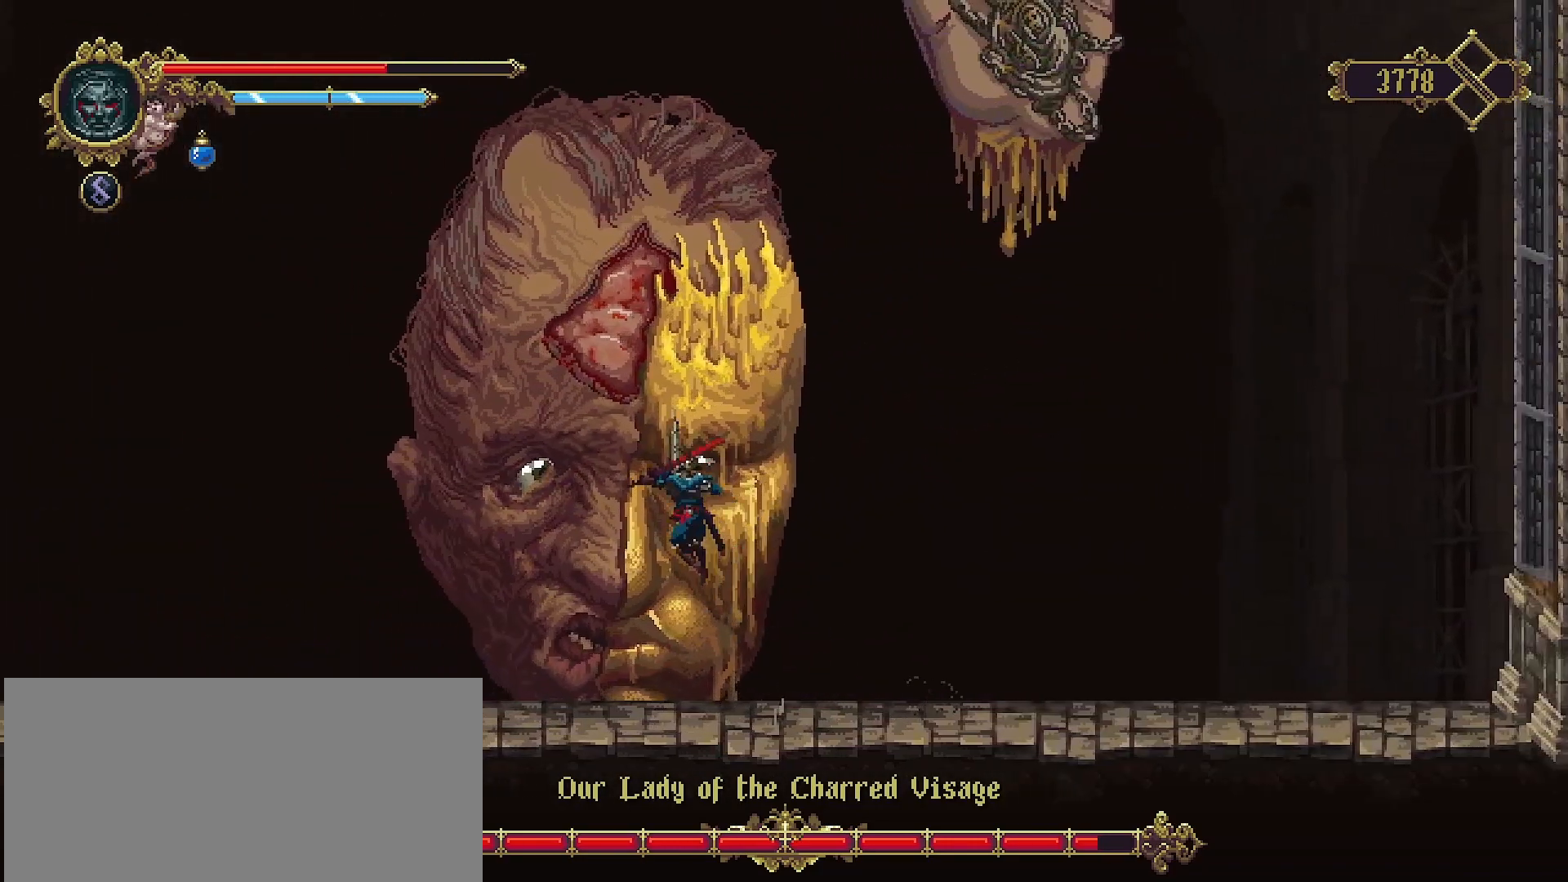
{"buttons": [], "left_stick": "up", "right_stick": "center", "events": [[133, "CROSS", "up"], [133, "SQUARE", "up"], [233, "SQUARE", "down"], [267, "SQUARE", "up"], [333, "left_stick", "up"], [367, "SQUARE", "down"], [433, "SQUARE", "up"]]}
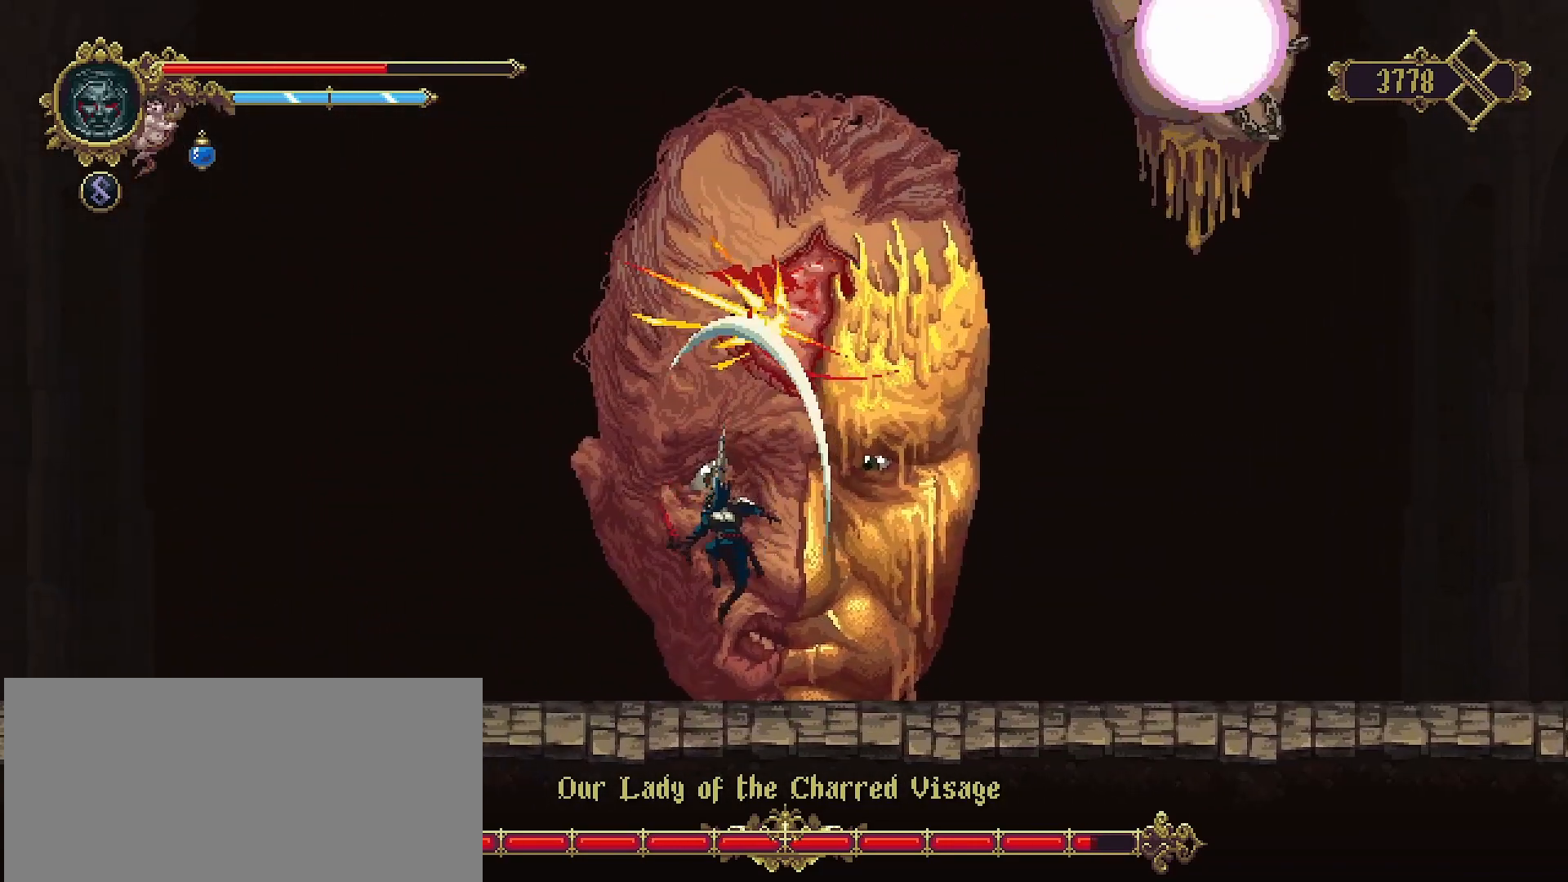
{"buttons": [], "left_stick": "up", "right_stick": "center", "events": [[300, "CROSS", "down"], [367, "SQUARE", "down"], [467, "CROSS", "up"], [467, "SQUARE", "up"]]}
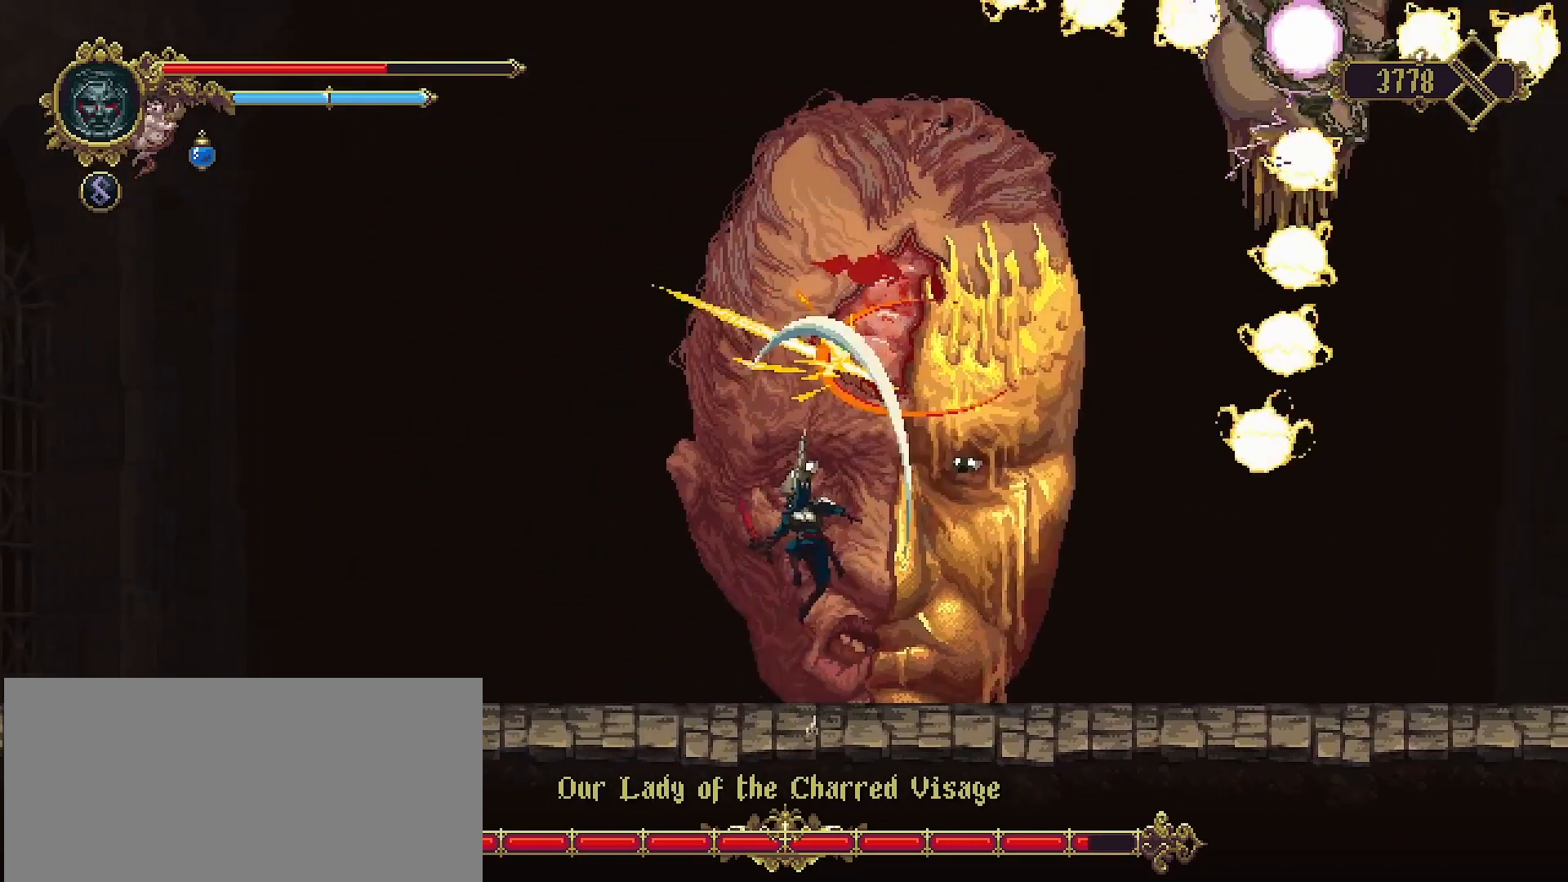
{"buttons": [], "left_stick": "up", "right_stick": "center", "events": [[67, "SQUARE", "down"], [133, "SQUARE", "up"], [233, "SQUARE", "down"], [300, "SQUARE", "up"], [367, "SQUARE", "down"], [433, "SQUARE", "up"]]}
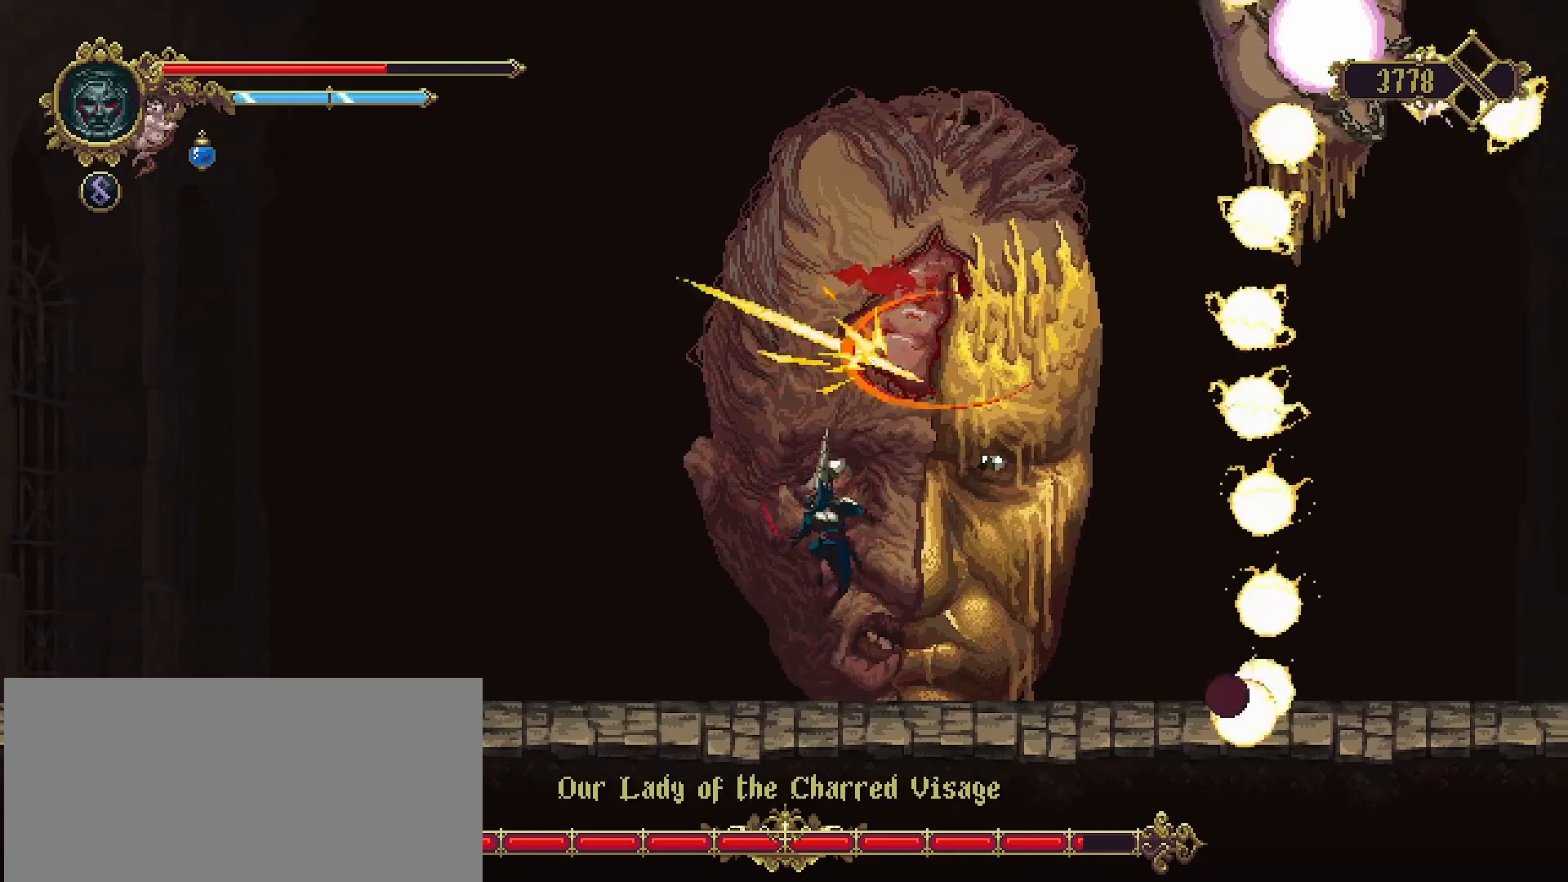
{"buttons": ["L2"], "left_stick": "left", "right_stick": "center", "events": [[167, "left_stick", "center"], [300, "left_stick", "left"], [467, "L2", "down"]]}